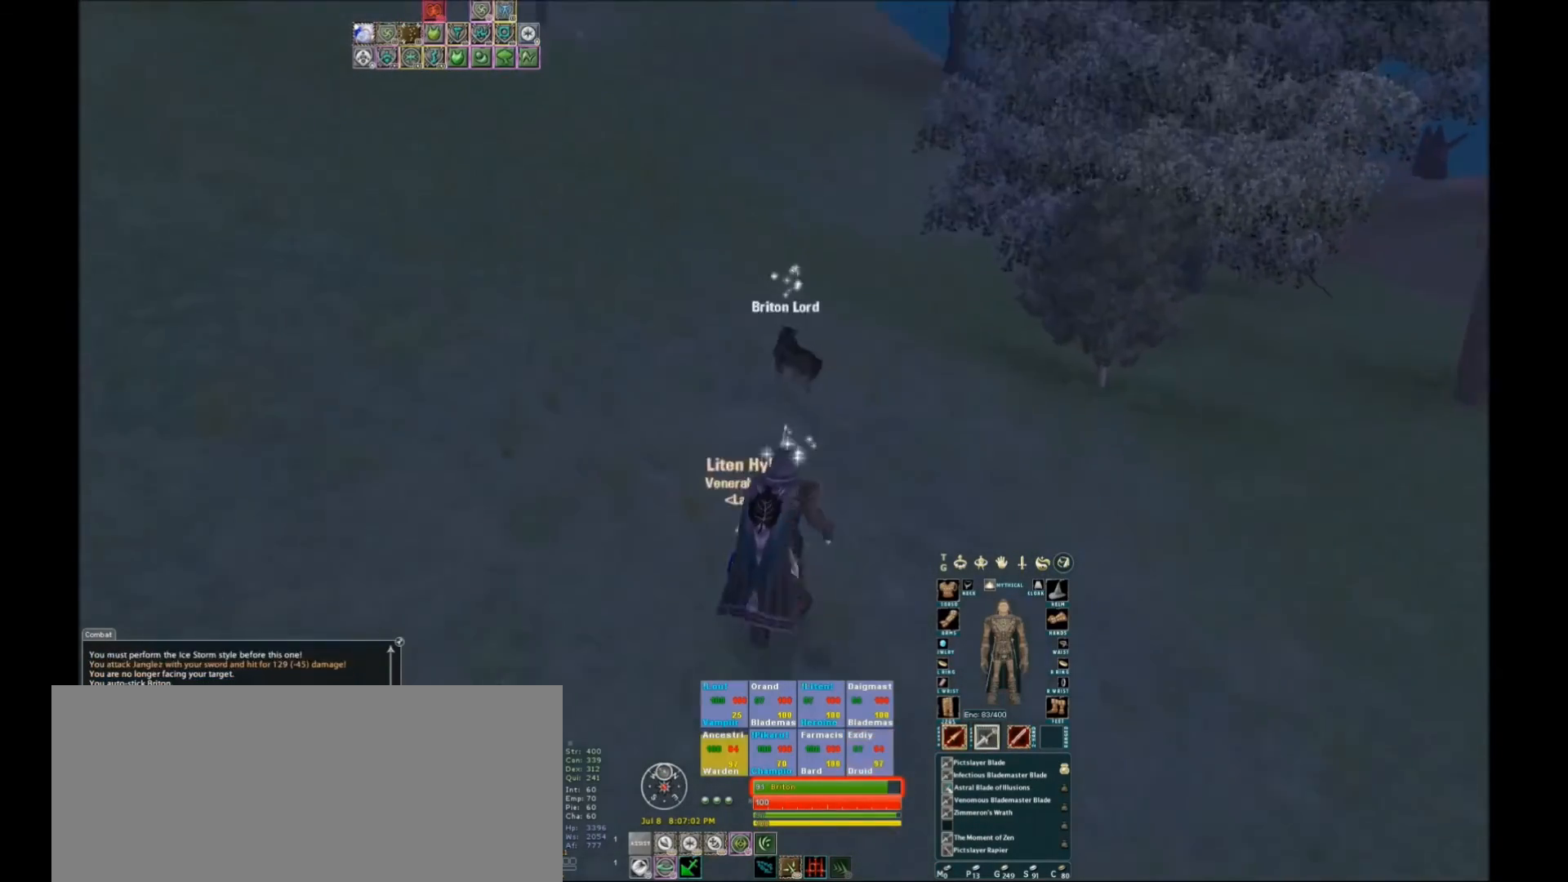
Gameplay with keyboard; each line is a JSON object with the keys held at the frame after it. "events" lists presses ("down") and releases ("up") of ".", "/", "0", "1", "2", "3", "4", "5", "6", "7", "8", "9", "a", "alt_l", "alt_r", "b", "backslash", "backspace", "c", "caps_lock", "comma", "ctrl_l", "ctrl_r", "d", "down", "e", "equals", "escape", "f", "f1", "f10", "f11", "f12", "f2", "f3", "f4", "f5", "f6", "f7", "f8", "f9", "g", "h", "i", "j", "k", "l", "lbracket", "left", "m", "minus", "n", "o", "p", "q", "quote", "r", "rbracket", "return", "right", "s", "semicolon", "shift_l", "shift_r", "space", "super", "t", "tab", "tilde", "u", "up", "v", "w", "x", "y" and "z" between this image and that frame as [ms after this image, input, new state], when the widget could be followed in between. No other keys are recorded. Mouse input is not recorded.
{"keys": ["w"], "events": []}
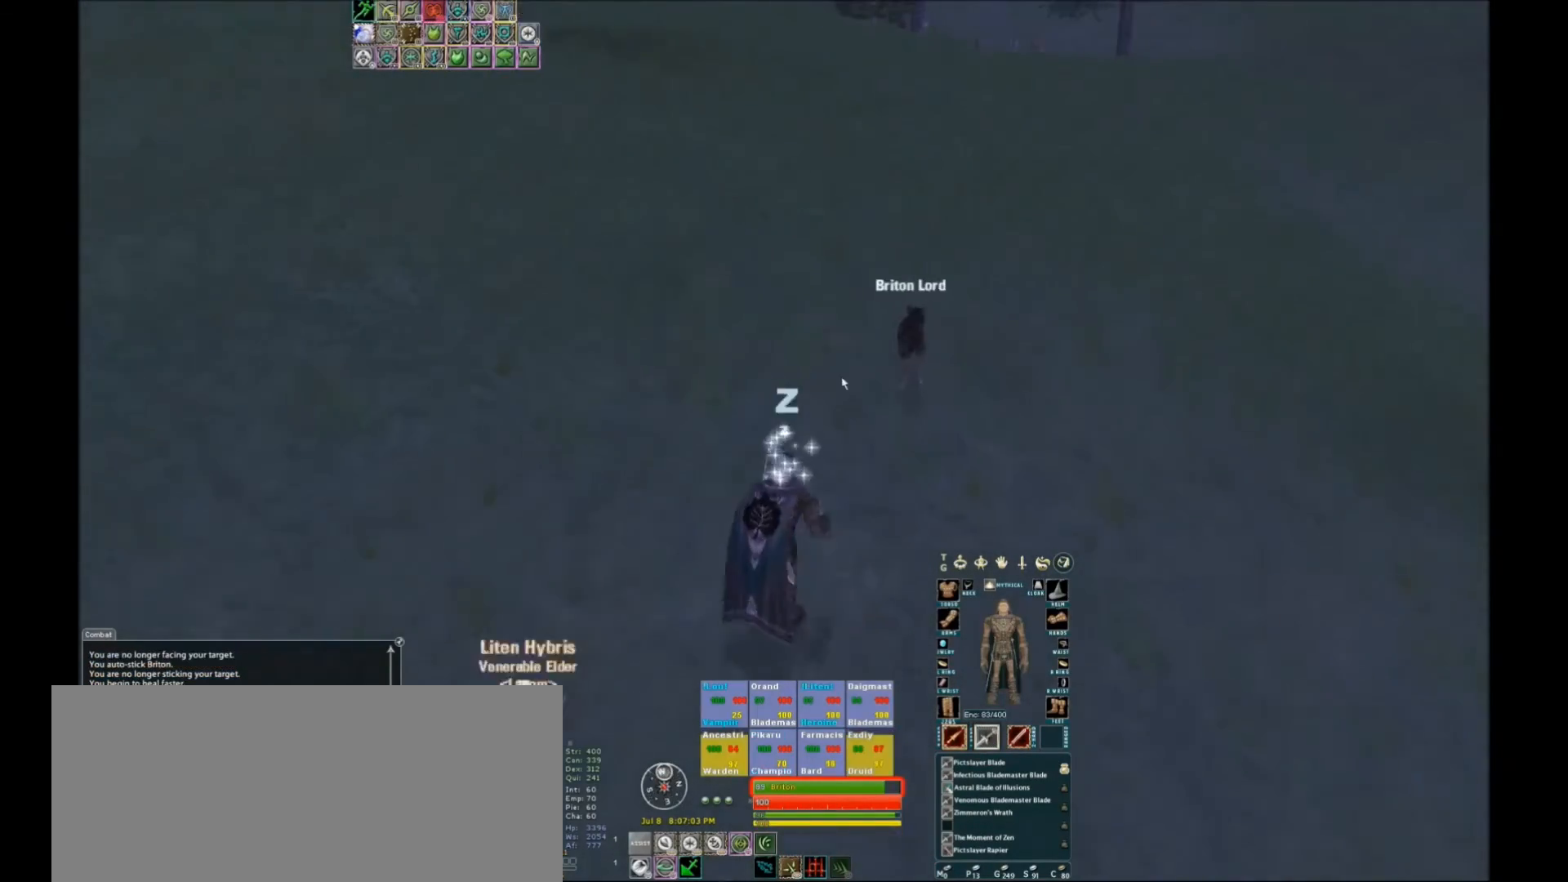
{"keys": ["w"], "events": []}
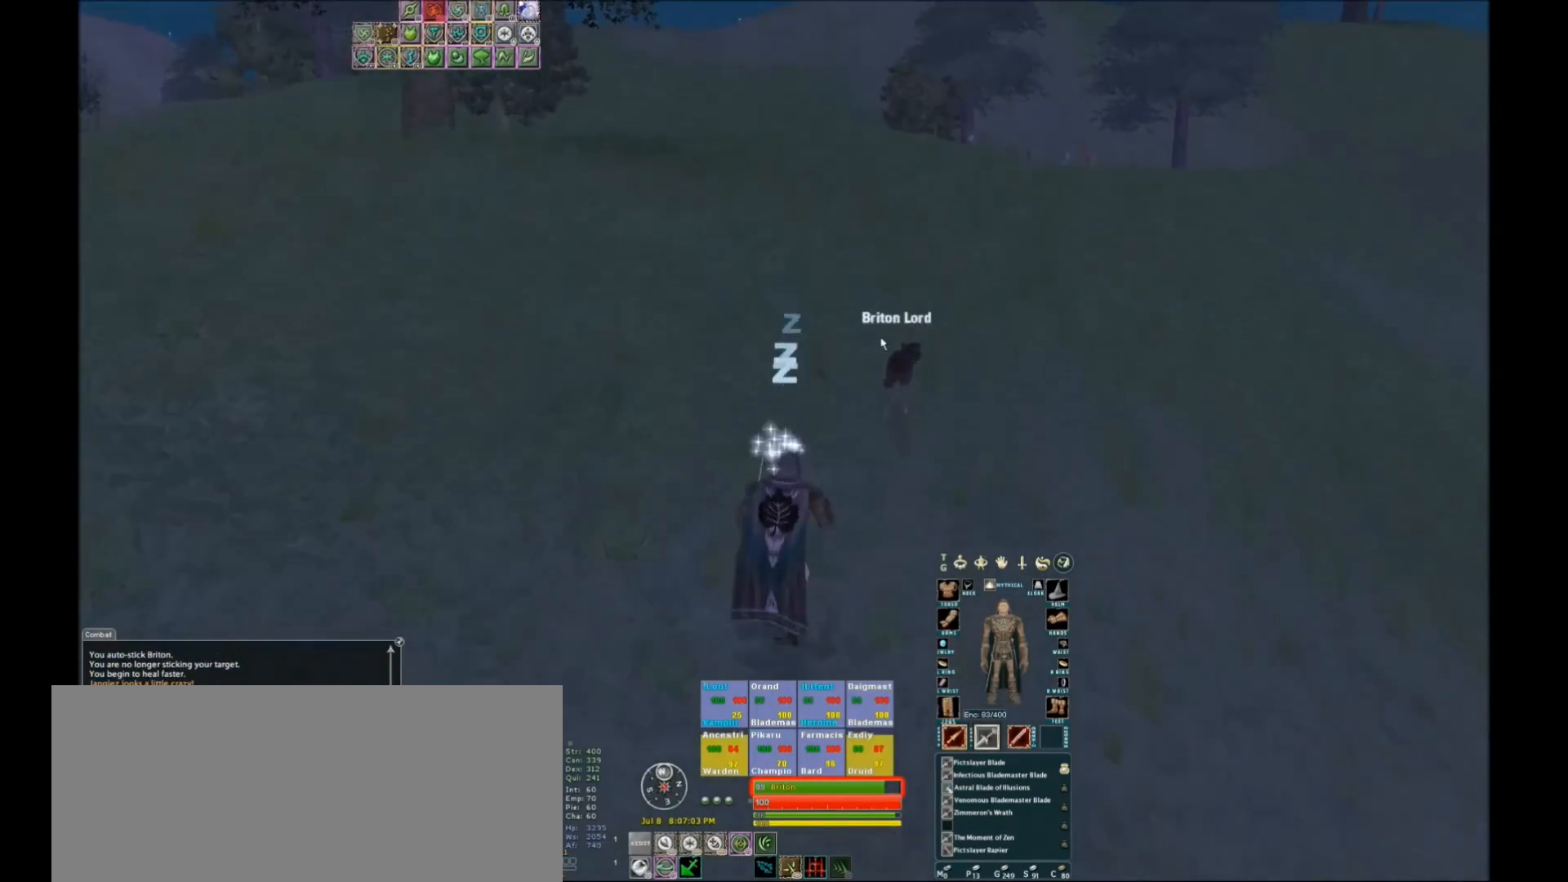
{"keys": ["w"], "events": []}
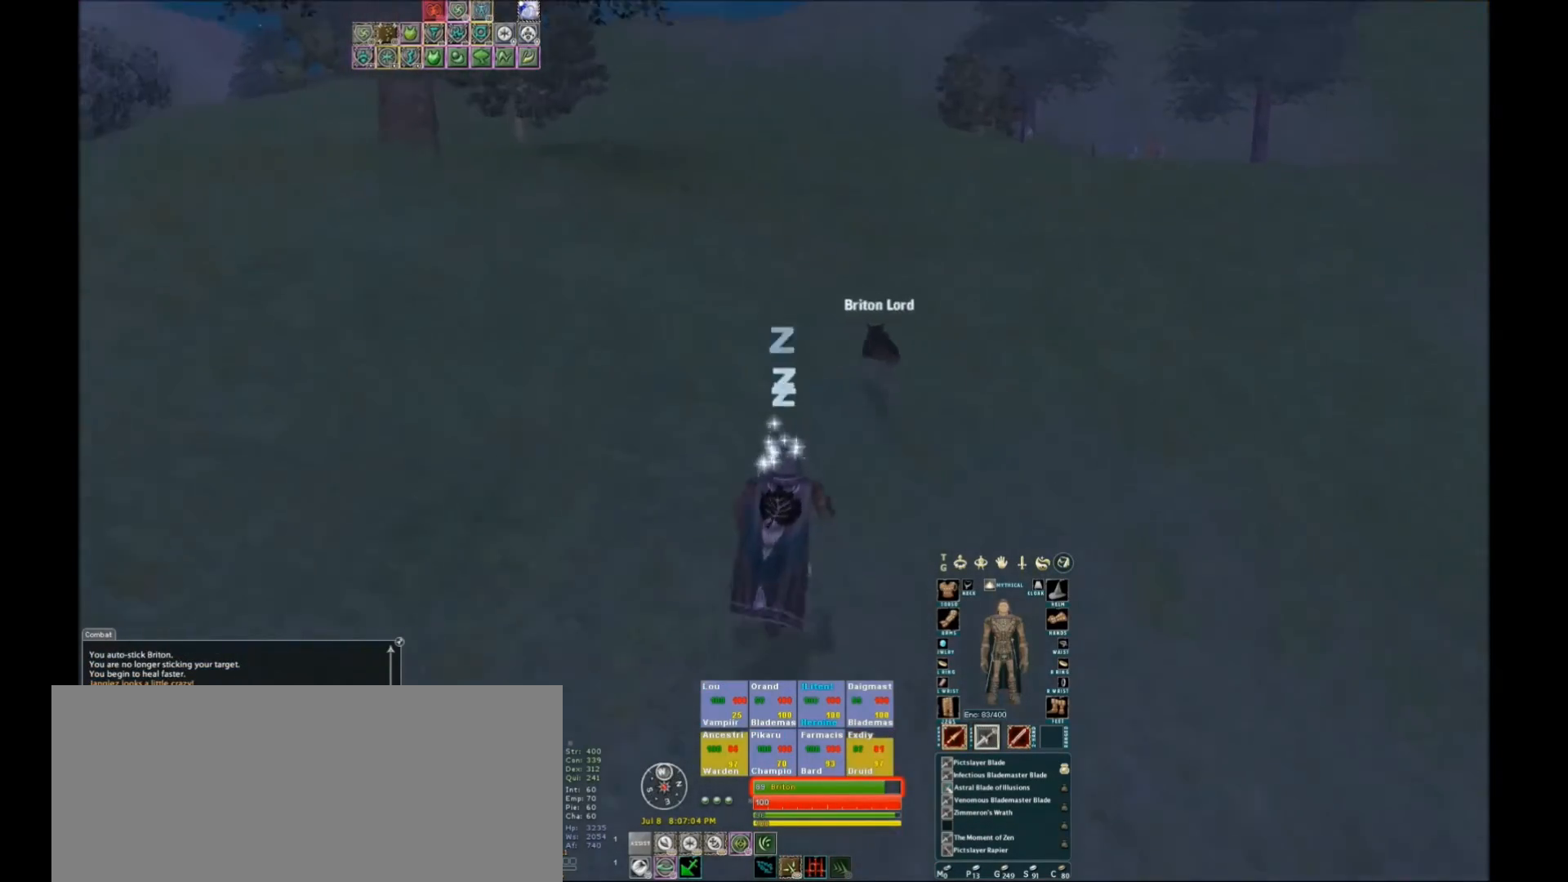
{"keys": ["w"], "events": []}
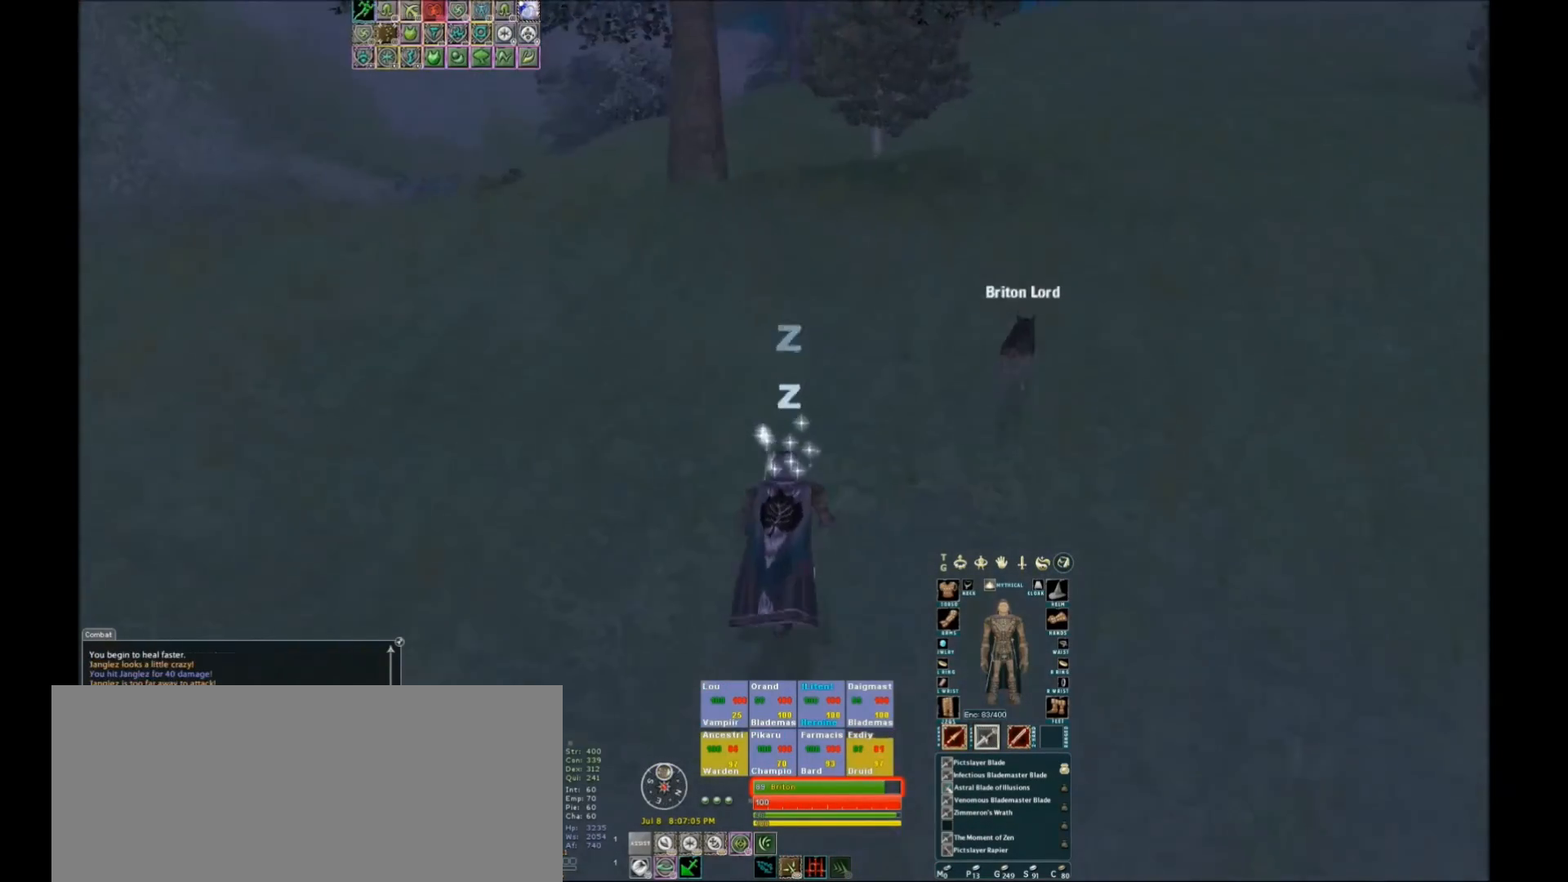
{"keys": ["w"], "events": []}
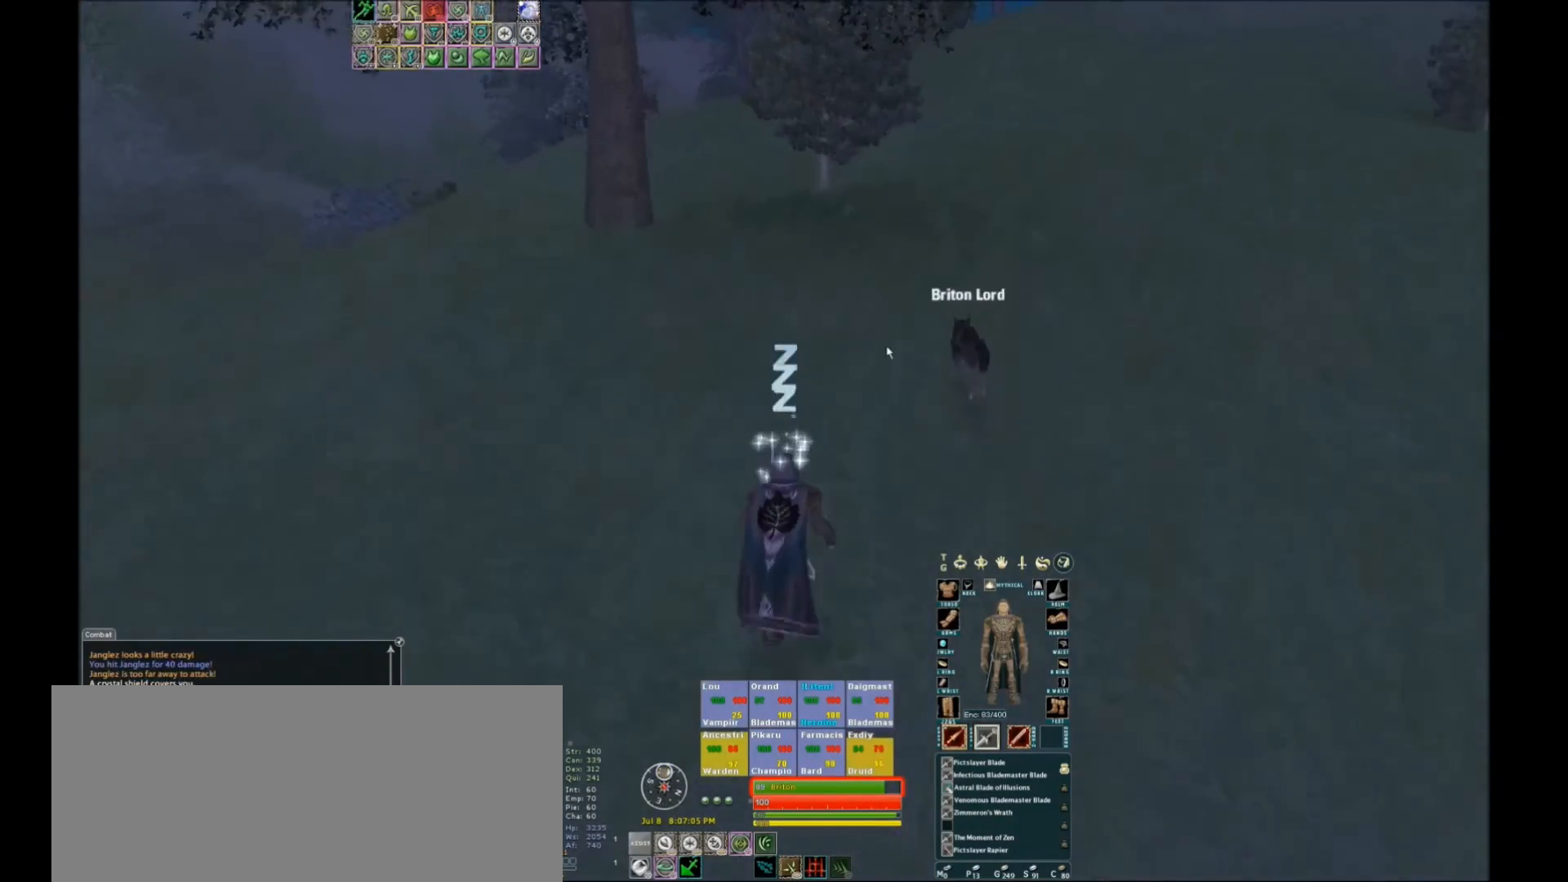
{"keys": ["w"], "events": []}
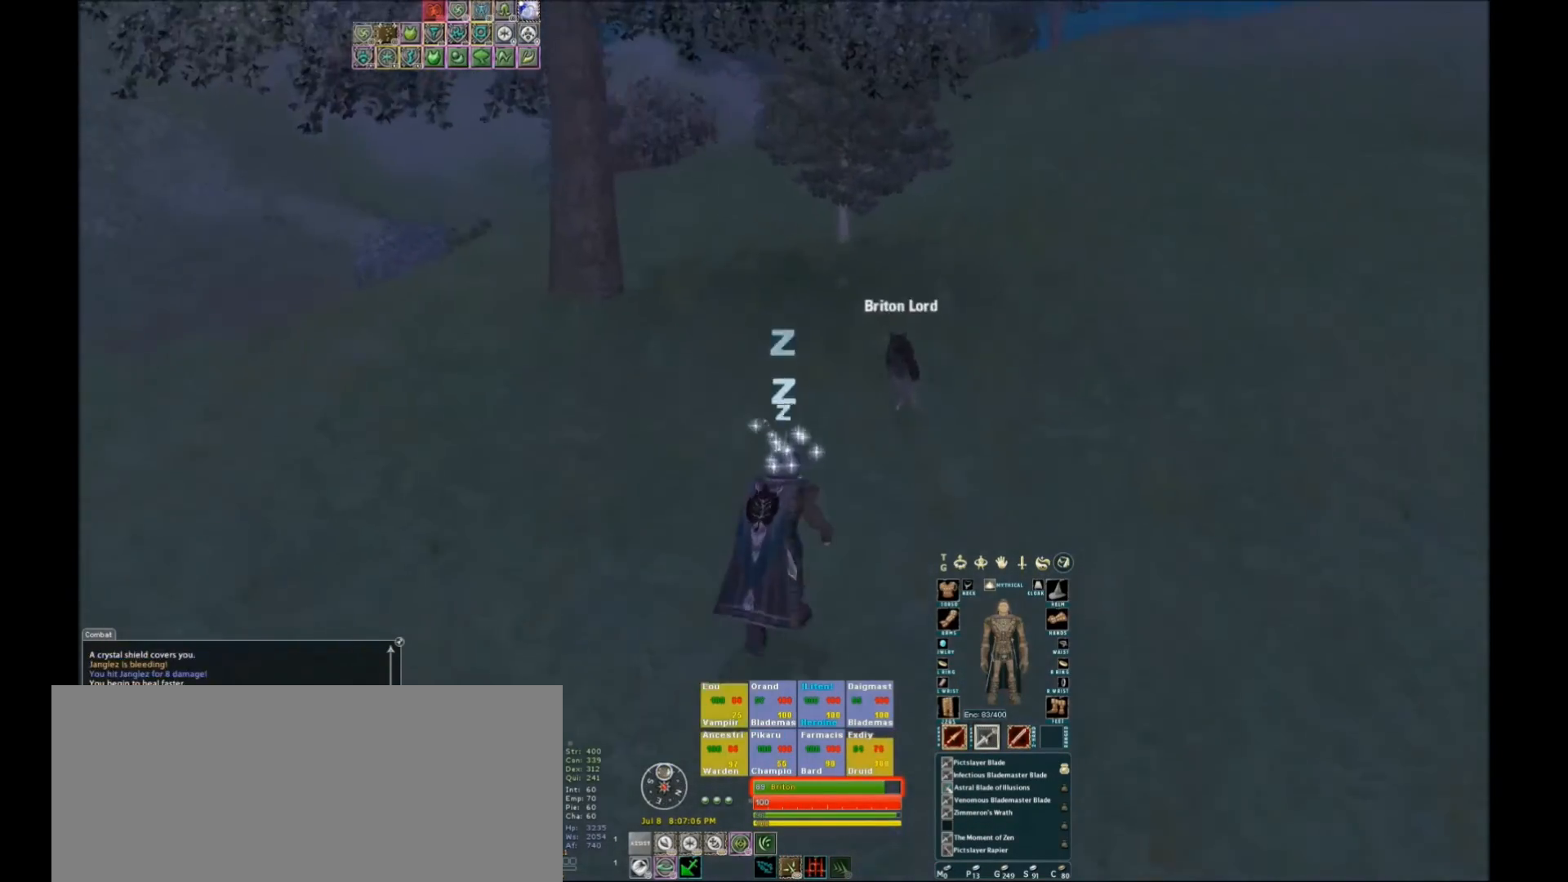
{"keys": ["w"], "events": []}
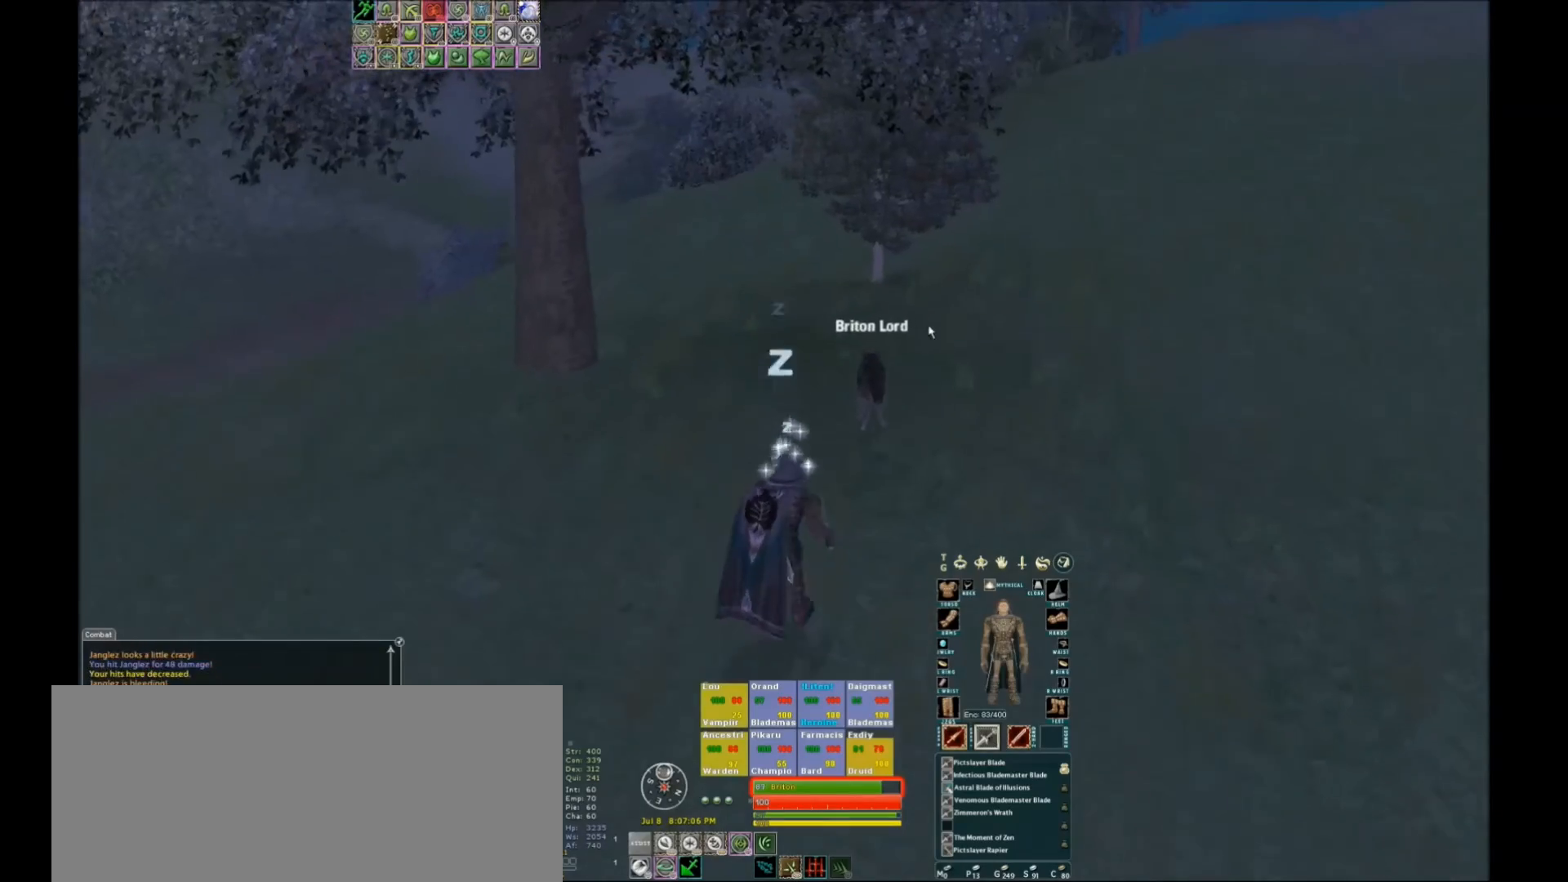
{"keys": ["w"], "events": [[233, "space", "down"], [266, "space", "up"]]}
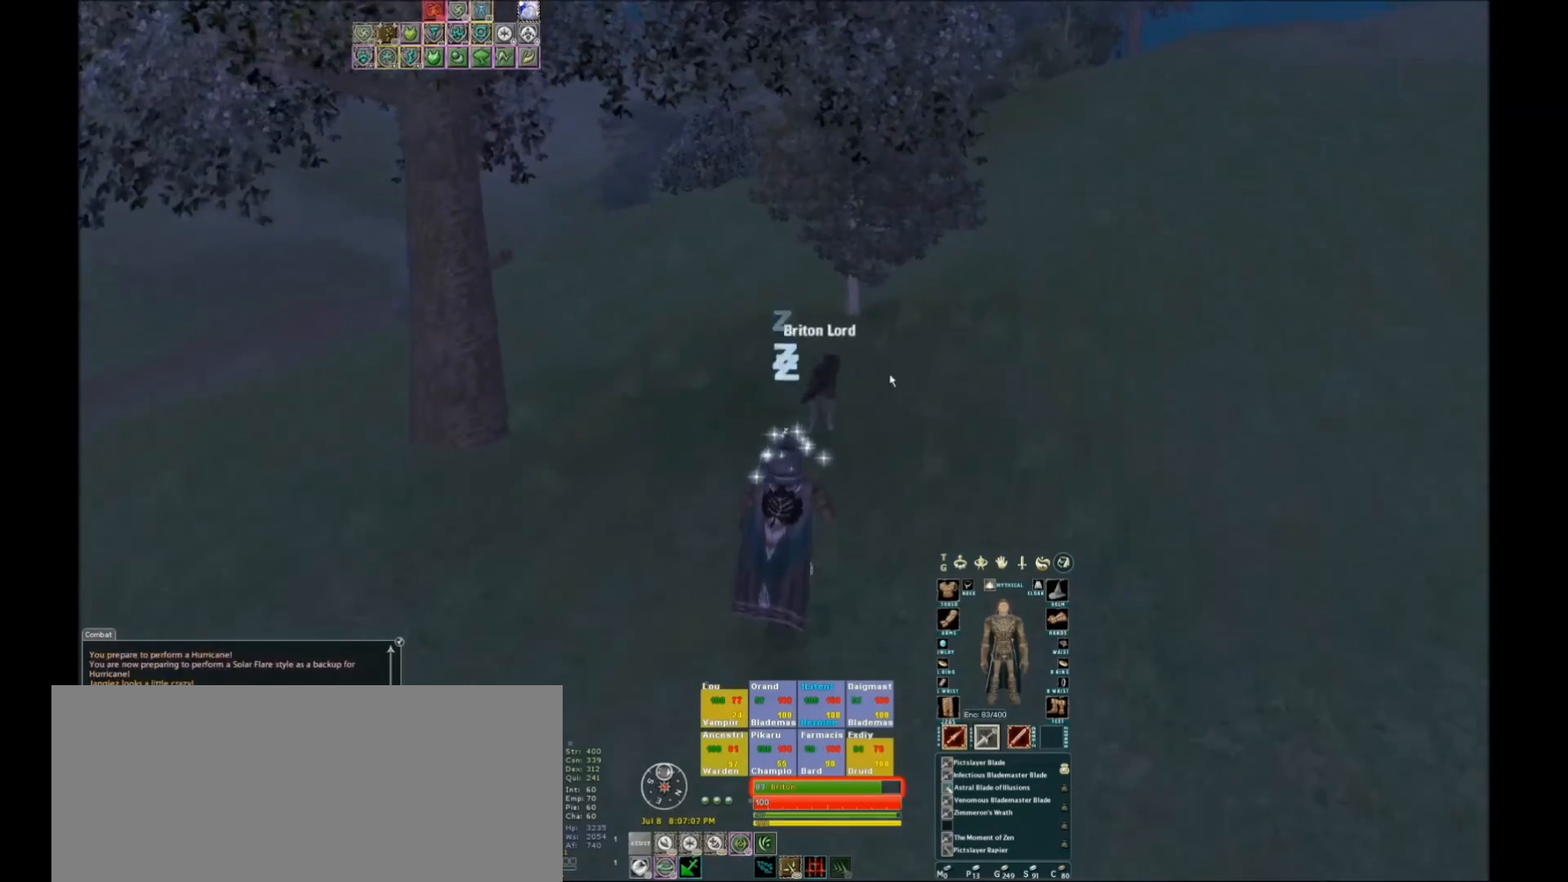
{"keys": ["w"], "events": []}
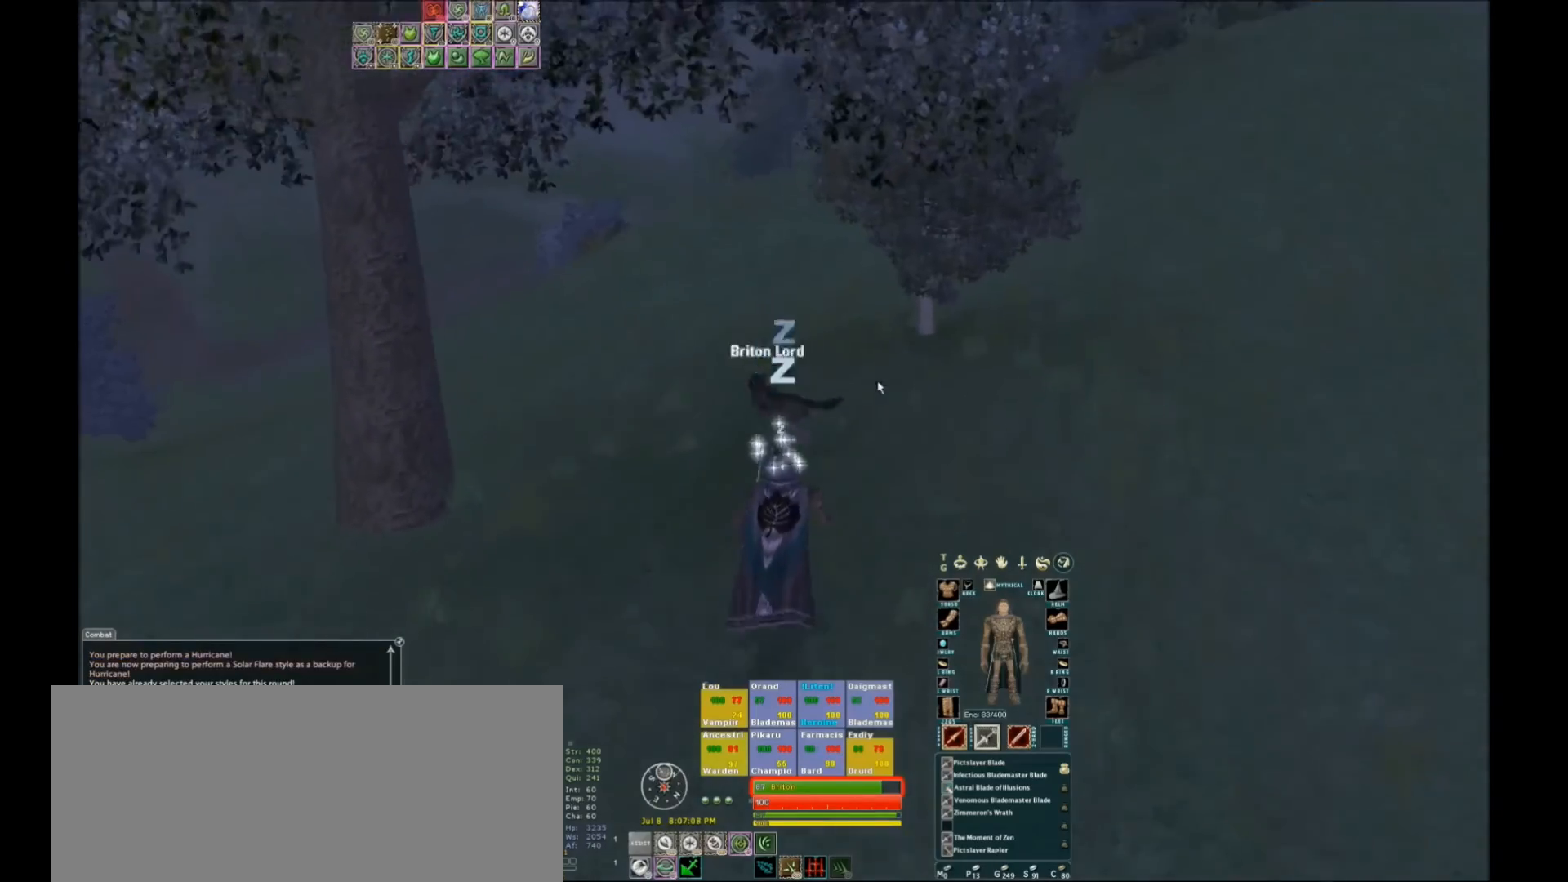
{"keys": ["w"], "events": []}
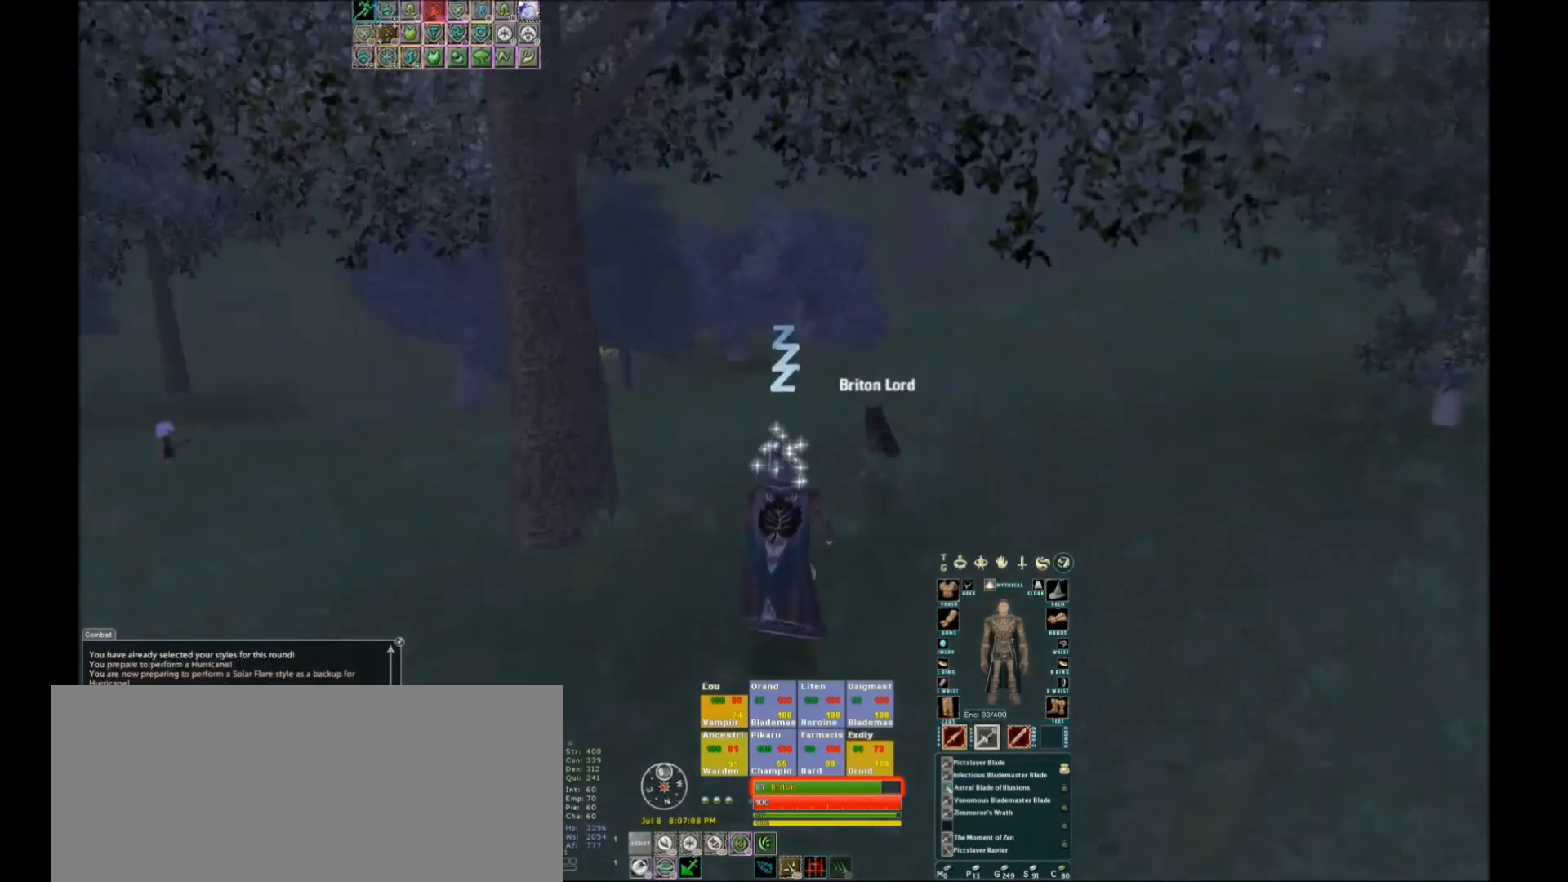
{"keys": [], "events": [[167, "f1", "down"], [200, "w", "up"], [267, "f1", "up"], [367, "tilde", "down"], [467, "tilde", "up"]]}
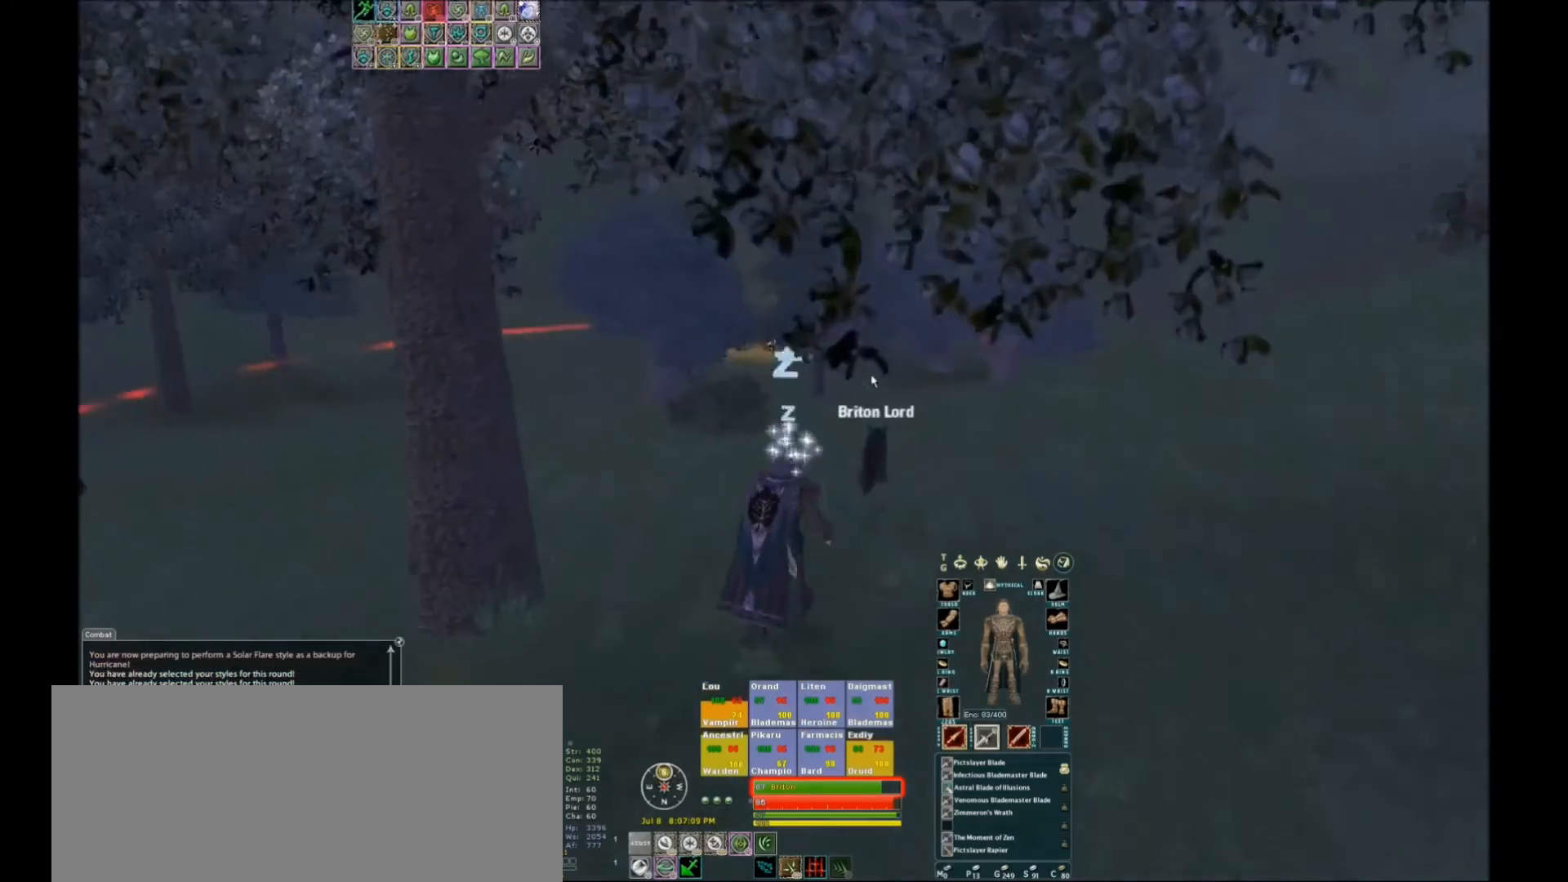
{"keys": [], "events": []}
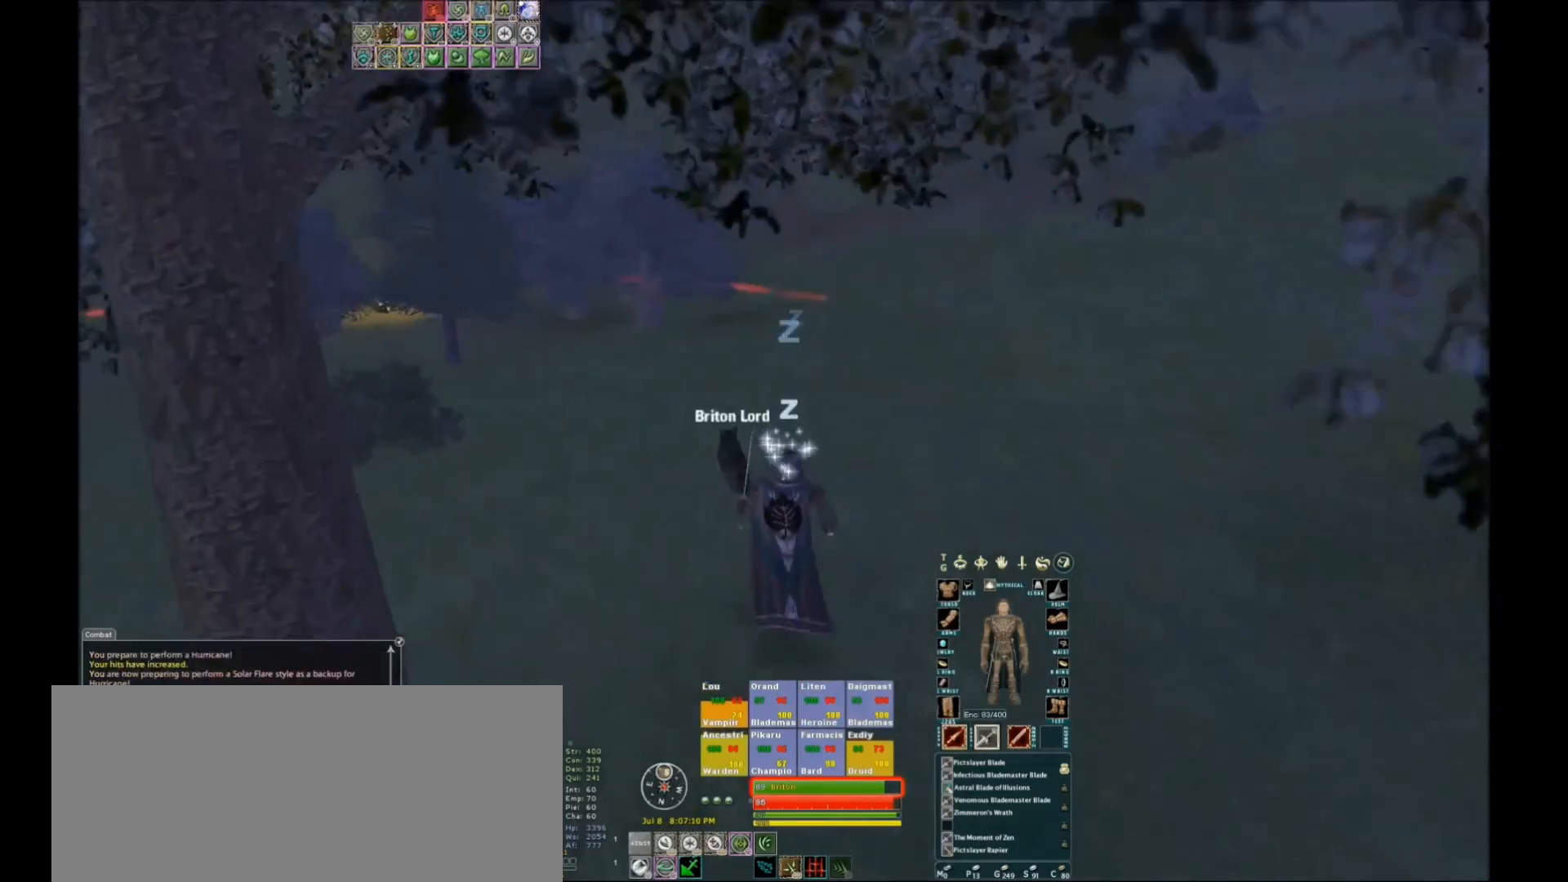
{"keys": ["w"], "events": [[267, "w", "down"]]}
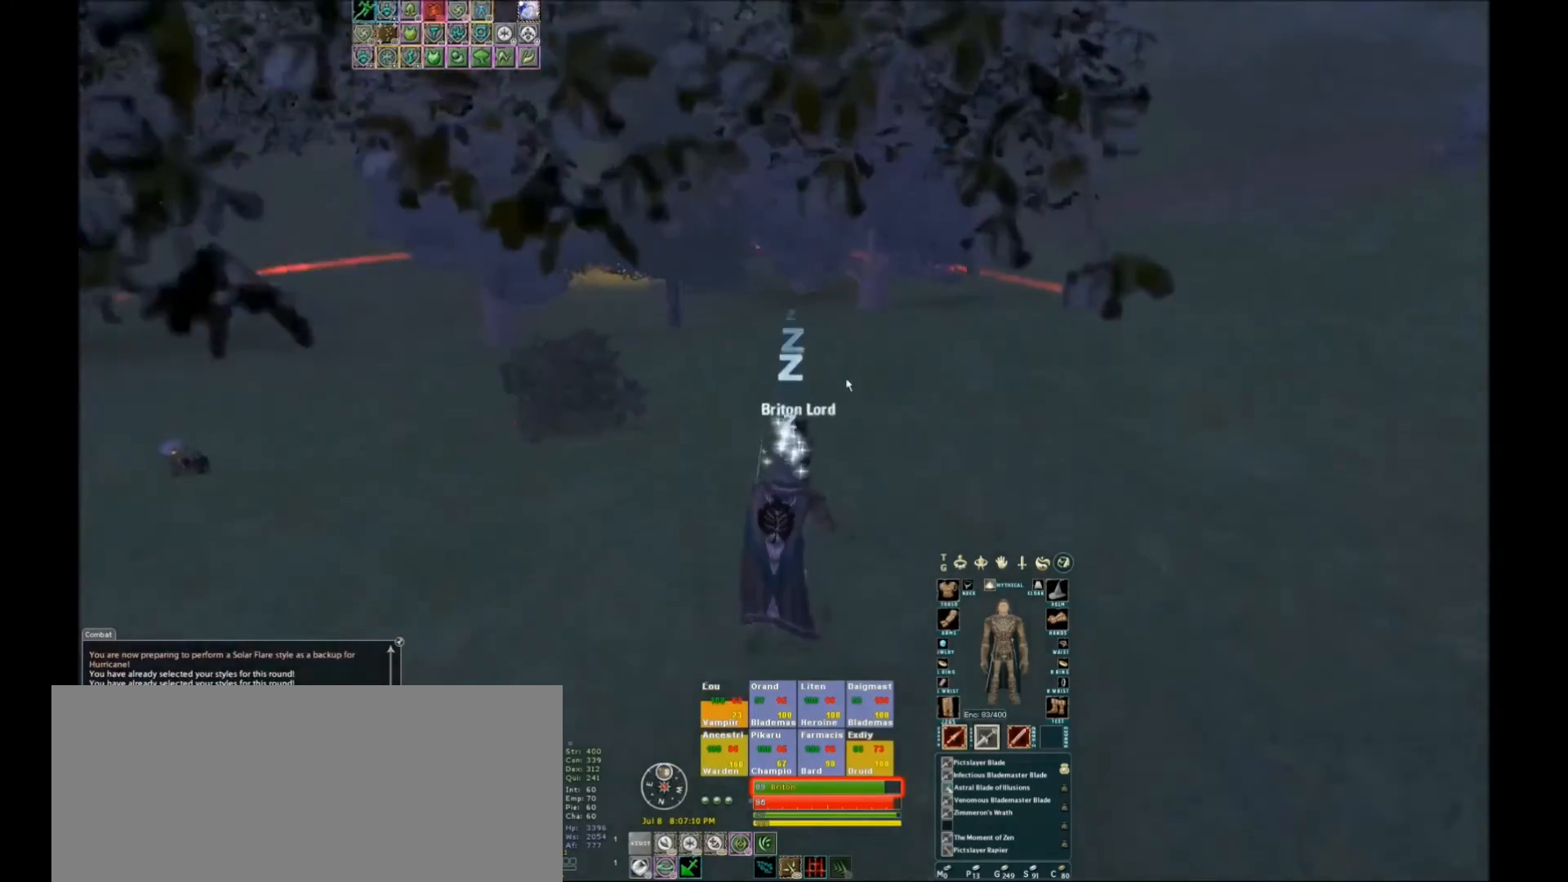
{"keys": [], "events": [[66, "space", "down"], [133, "space", "up"], [200, "f1", "down"], [233, "w", "up"], [300, "f1", "up"]]}
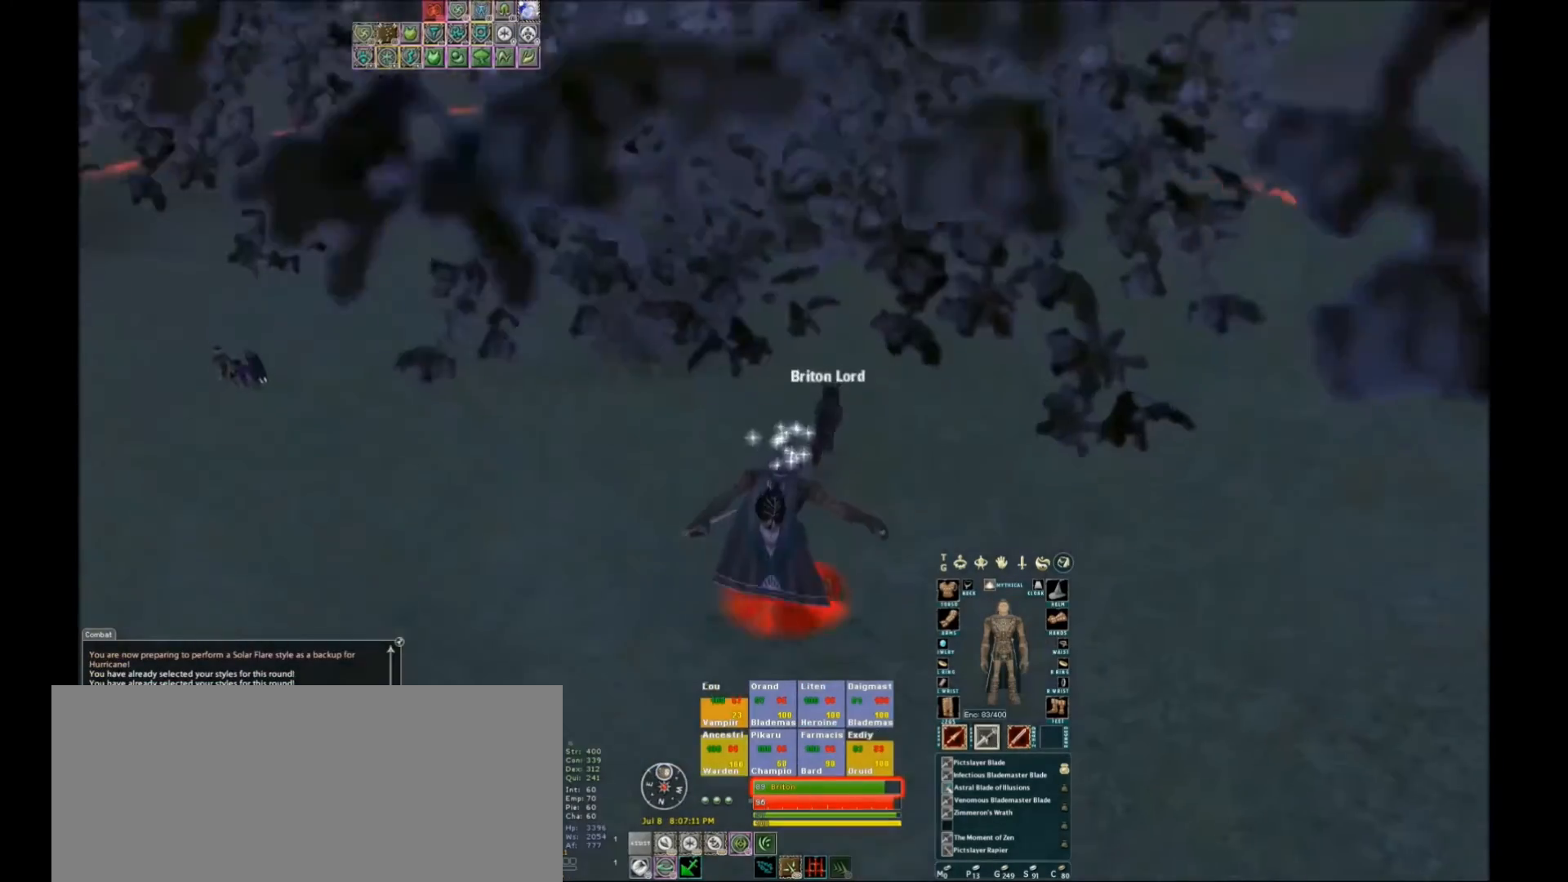
{"keys": ["space"], "events": [[200, "space", "down"], [267, "space", "up"], [367, "space", "down"], [434, "space", "up"], [467, "space", "down"]]}
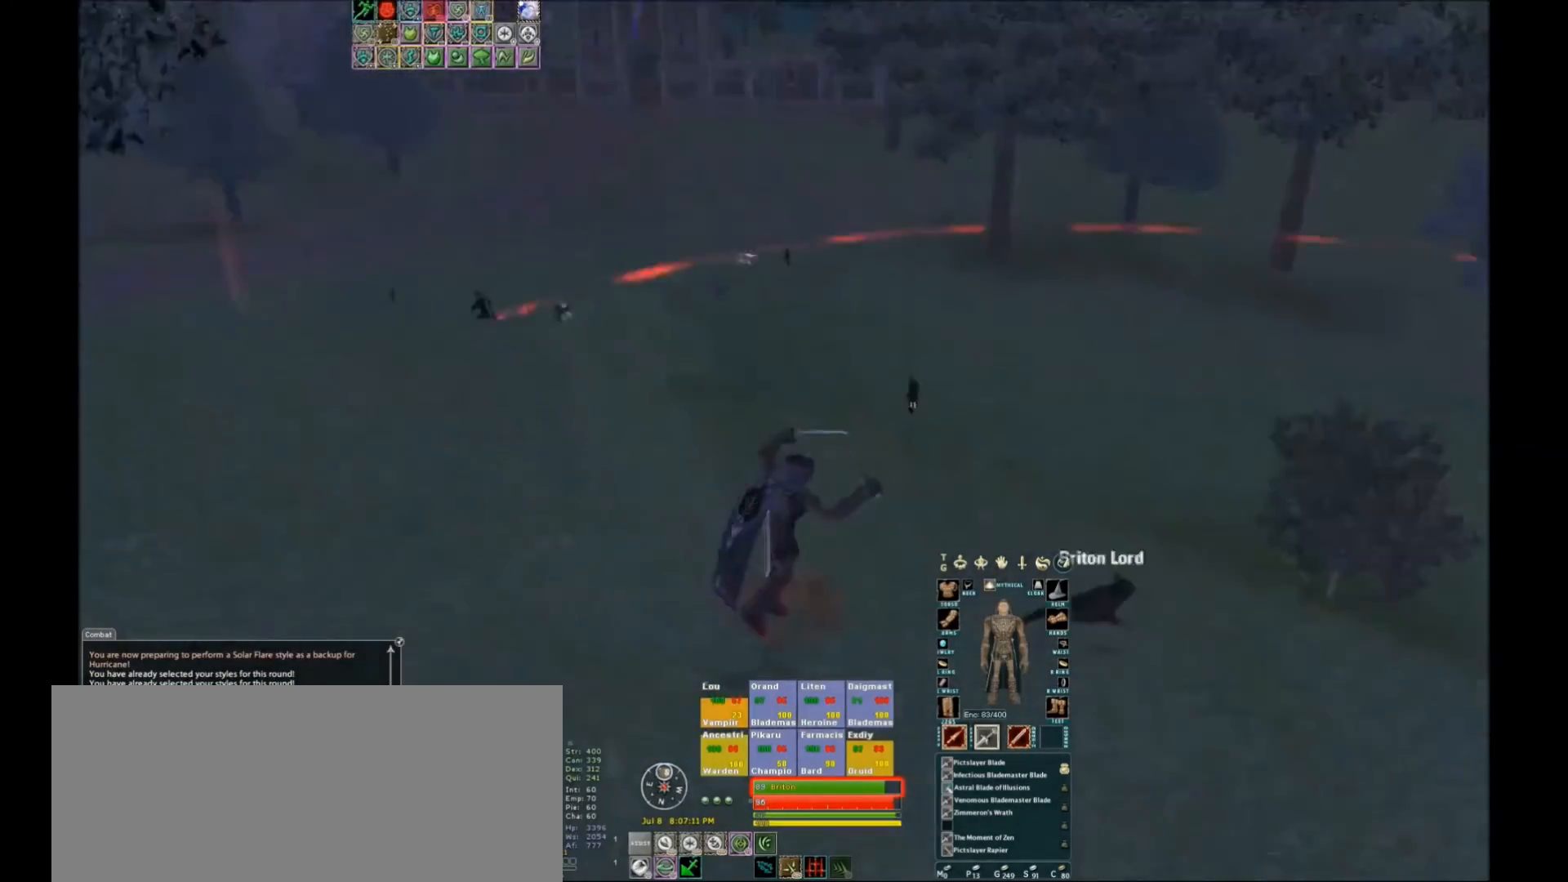
{"keys": [], "events": [[66, "space", "up"], [467, "space", "down"], [500, "space", "up"]]}
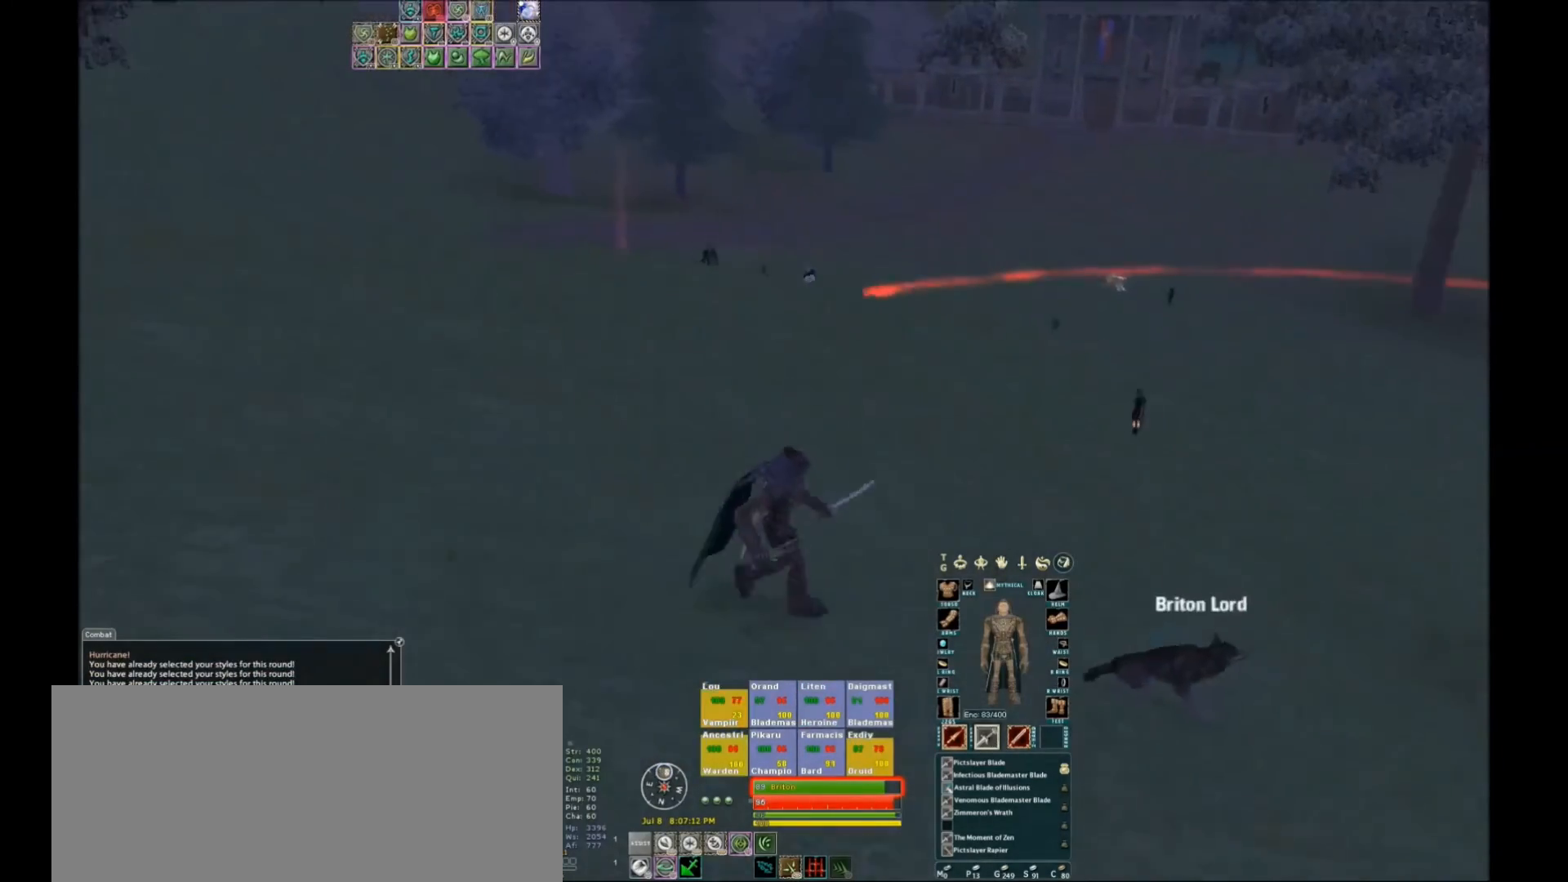
{"keys": [], "events": [[134, "space", "down"], [167, "space", "up"], [234, "space", "down"], [267, "space", "up"], [300, "space", "down"], [400, "space", "up"]]}
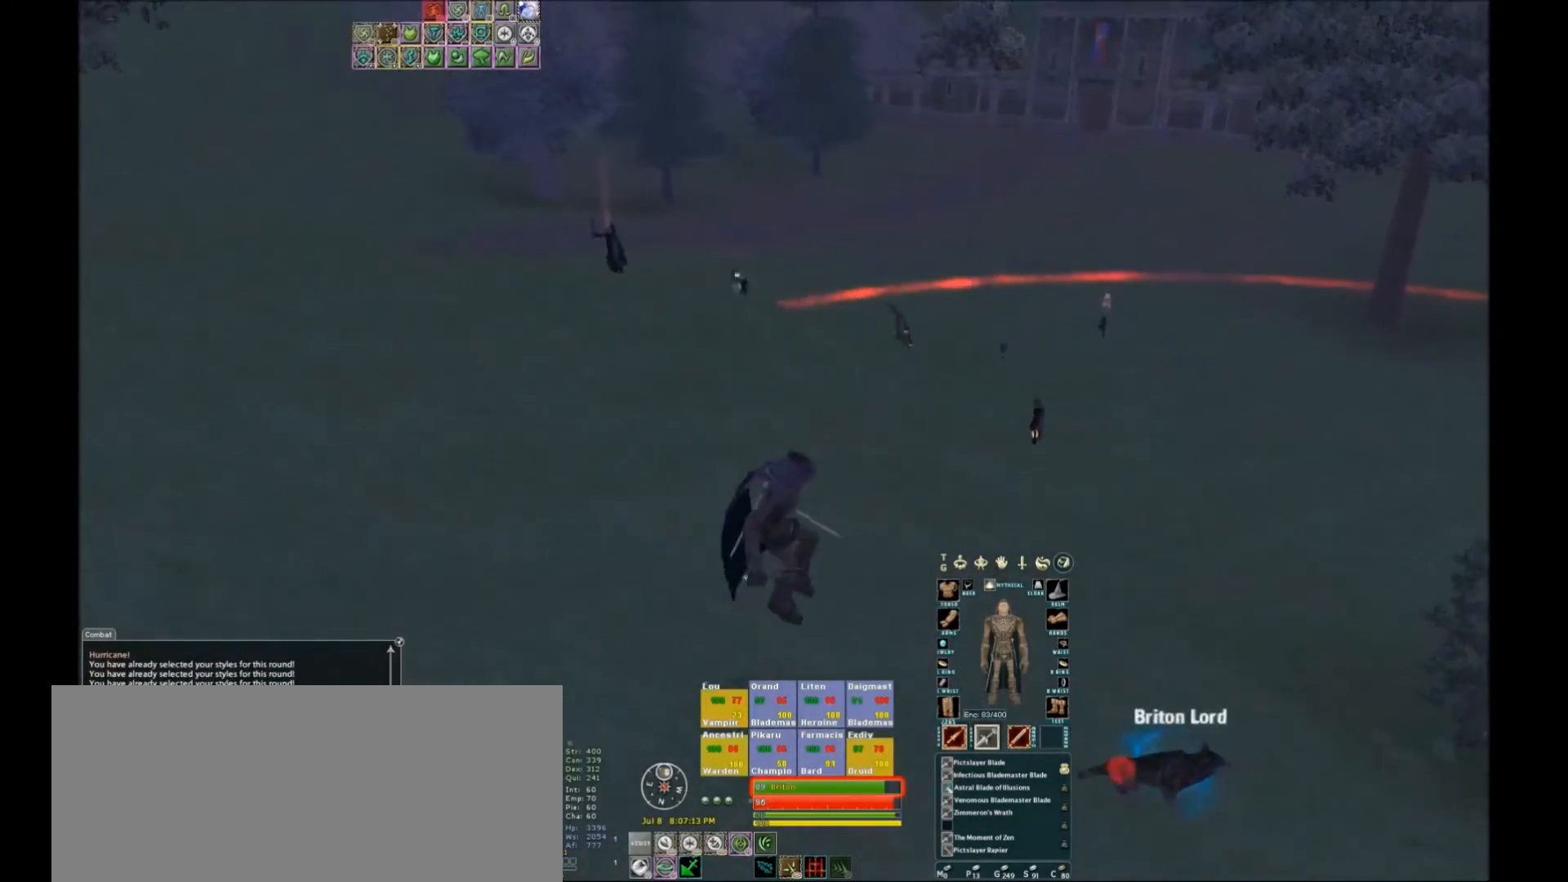
{"keys": [], "events": [[33, "space", "down"], [66, "space", "up"], [300, "space", "down"], [333, "space", "up"], [367, "space", "down"], [467, "space", "up"]]}
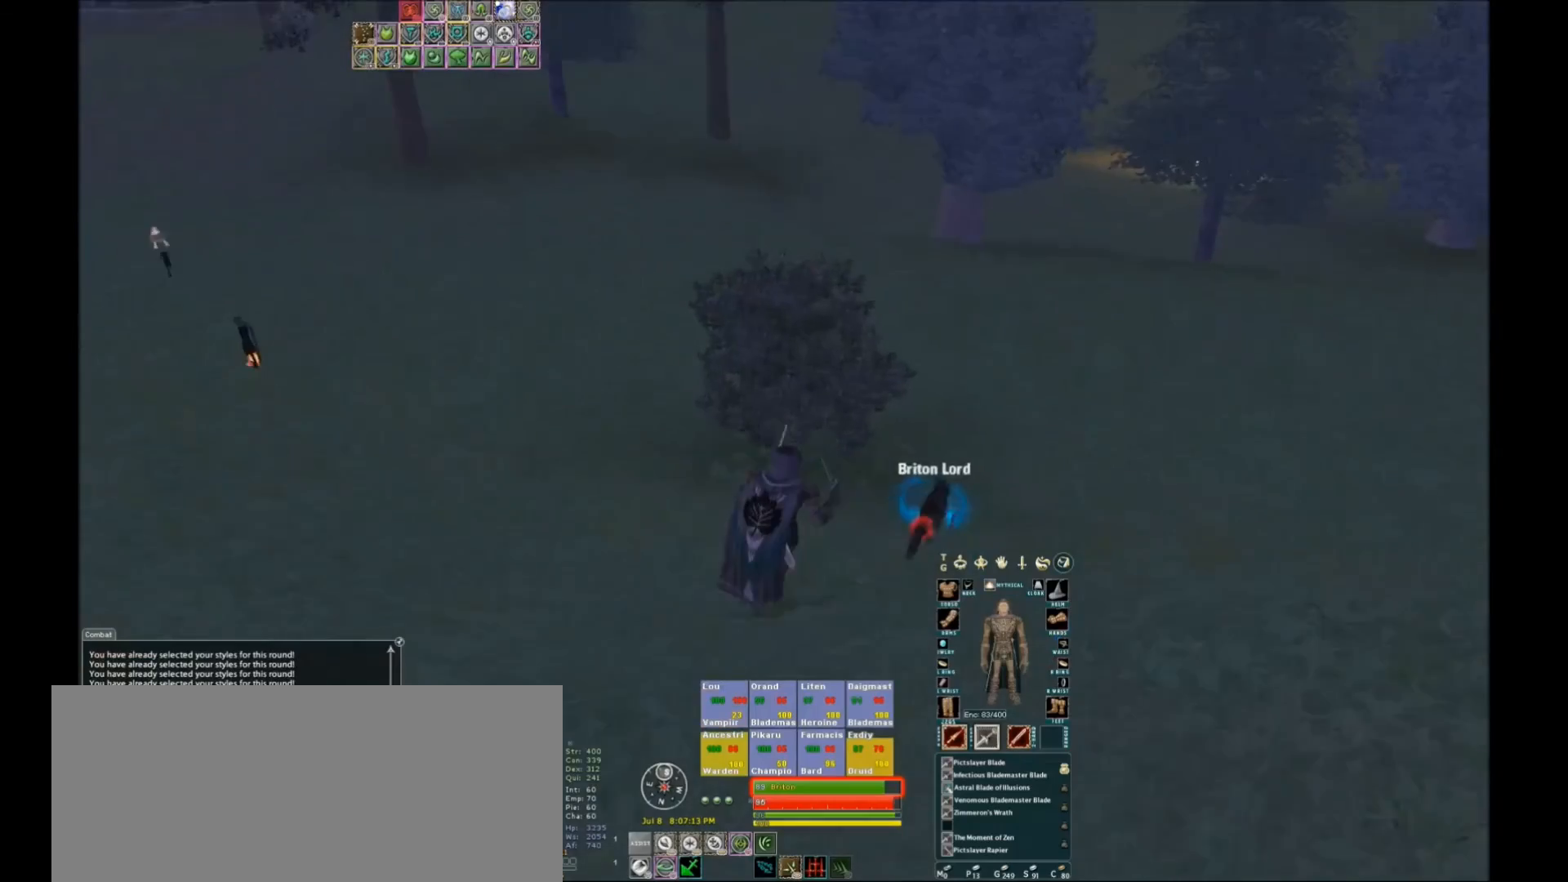
{"keys": [], "events": [[100, "space", "down"], [134, "space", "up"], [267, "space", "down"], [367, "space", "up"]]}
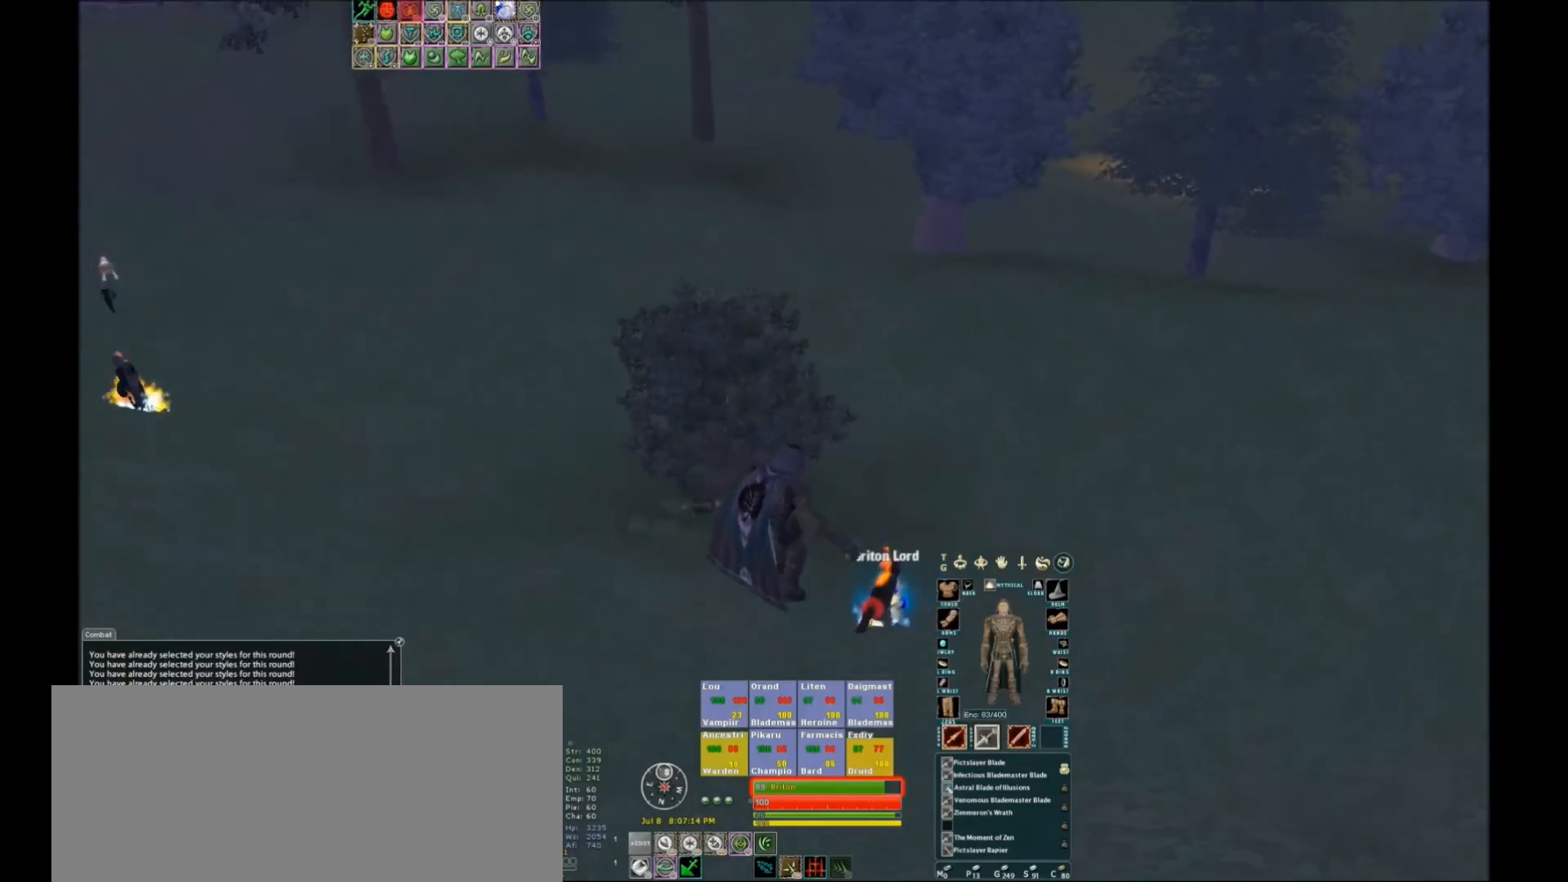
{"keys": ["space"], "events": [[500, "space", "down"]]}
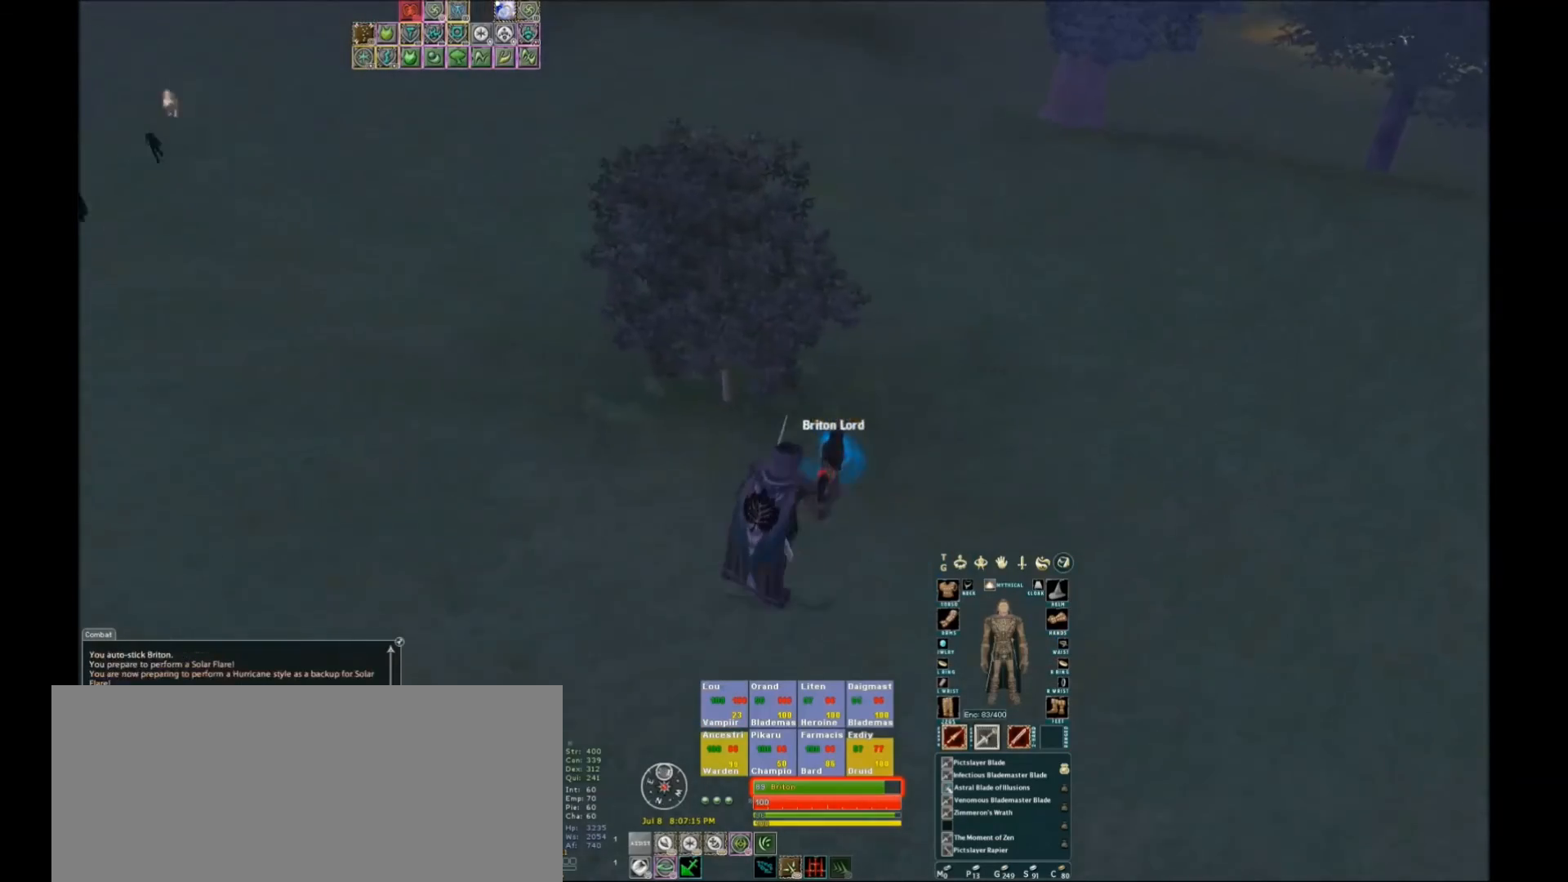
{"keys": ["space"], "events": []}
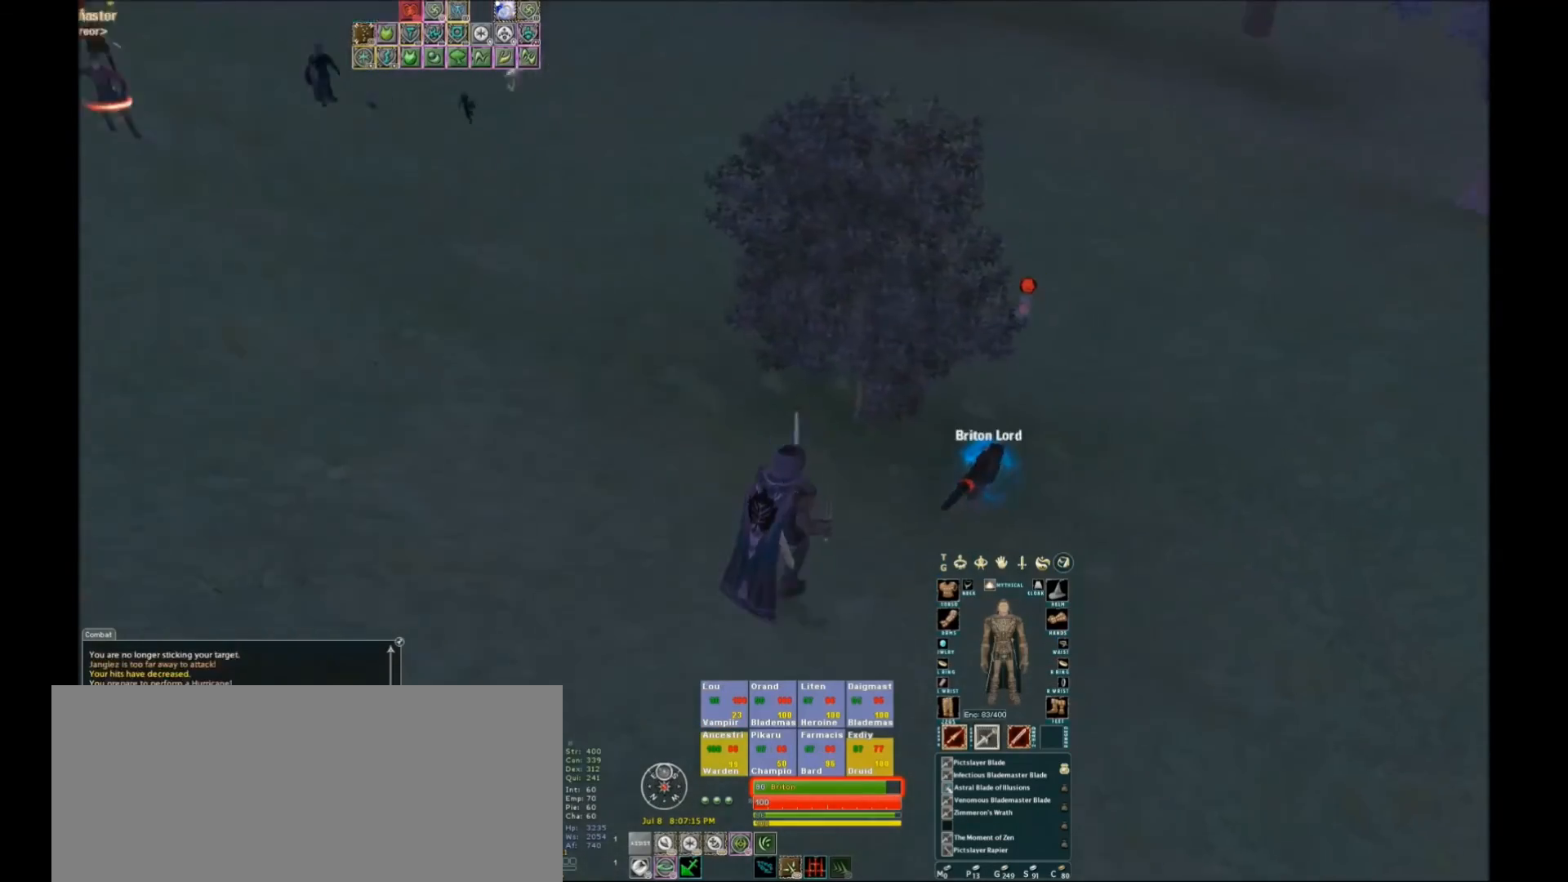
{"keys": ["space"], "events": [[166, "space", "up"], [300, "space", "down"]]}
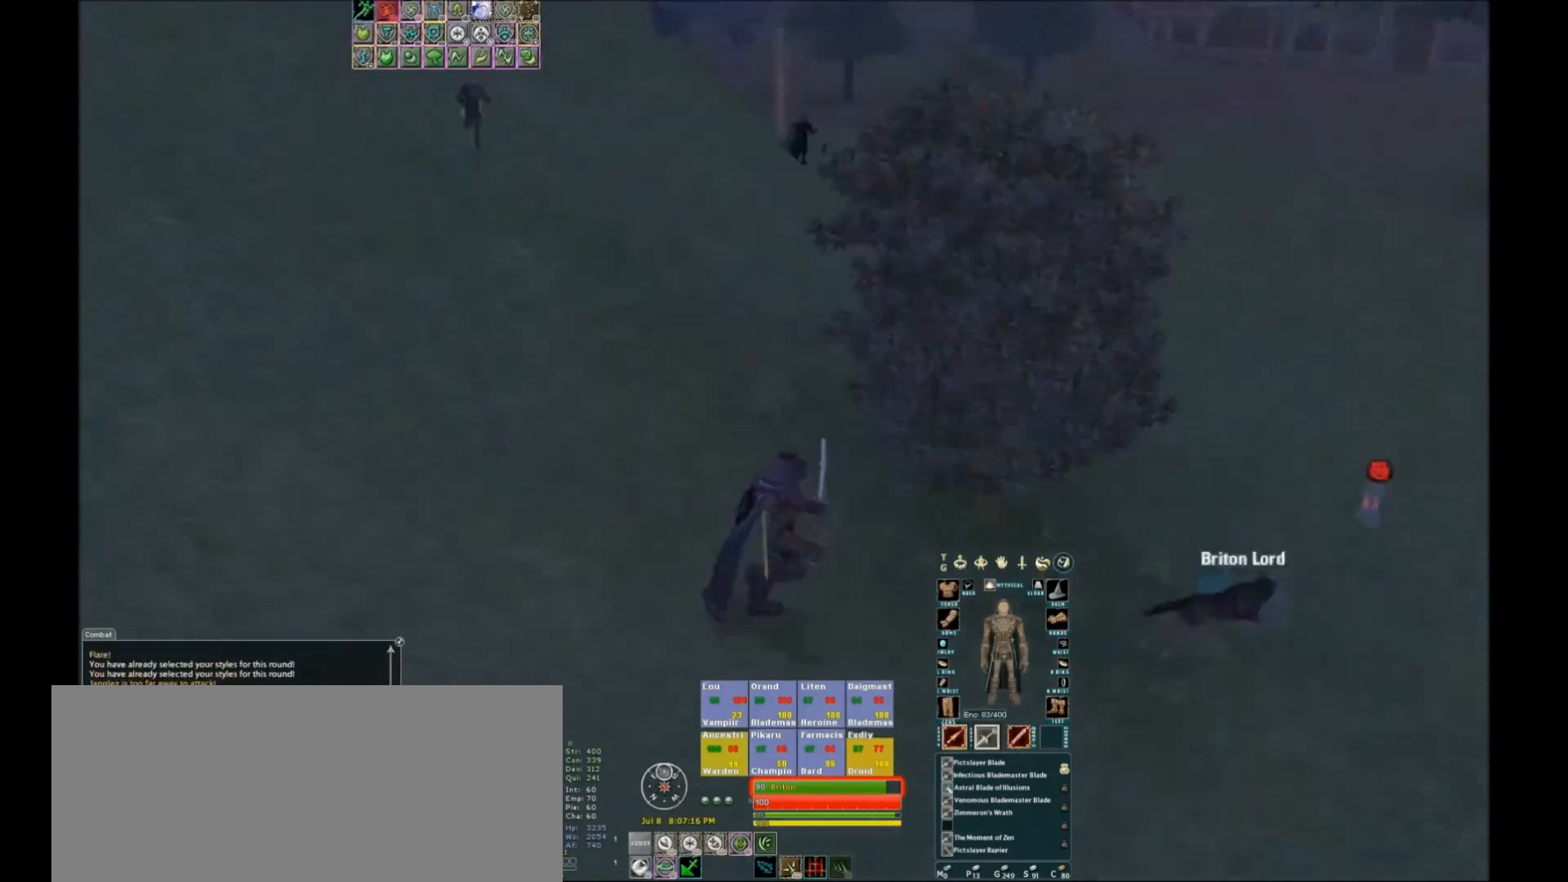
{"keys": [], "events": [[334, "space", "up"]]}
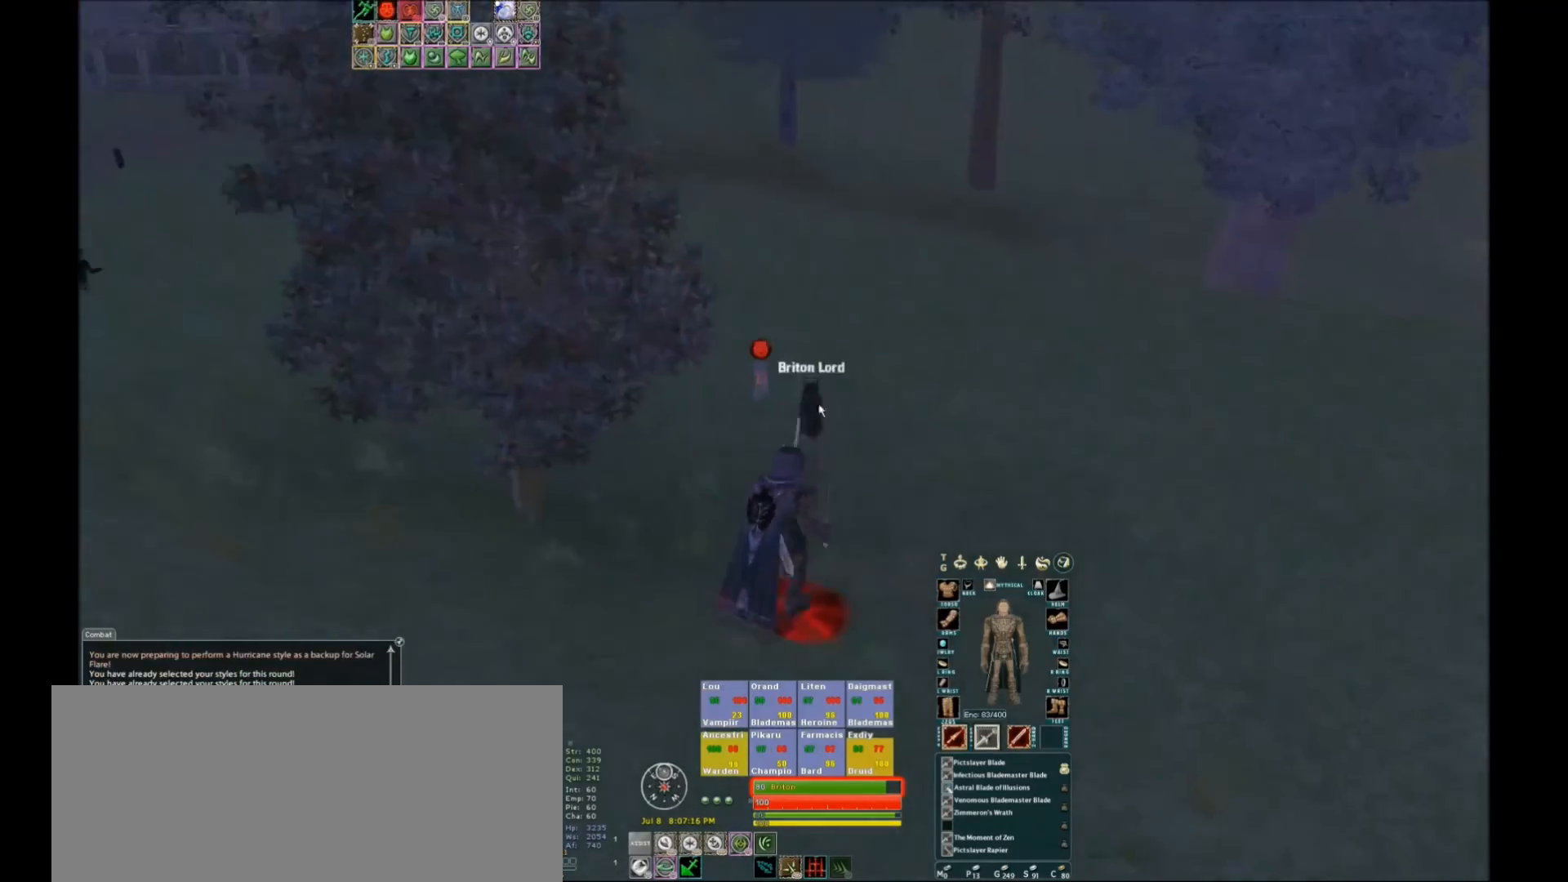
{"keys": [], "events": [[266, "space", "down"], [300, "space", "up"]]}
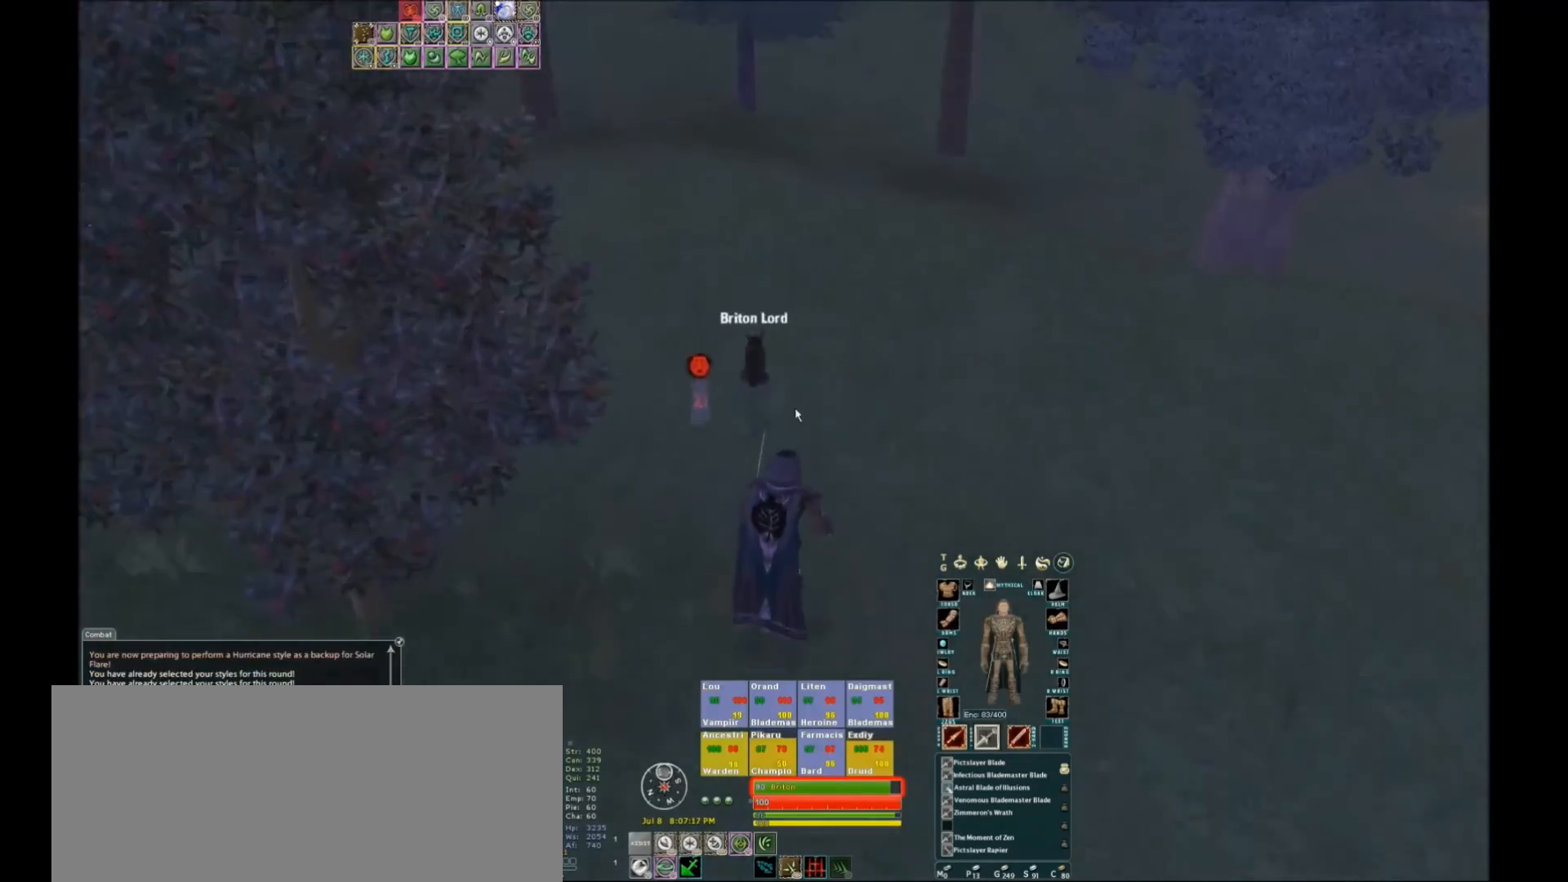
{"keys": [], "events": [[33, "space", "down"], [134, "space", "up"]]}
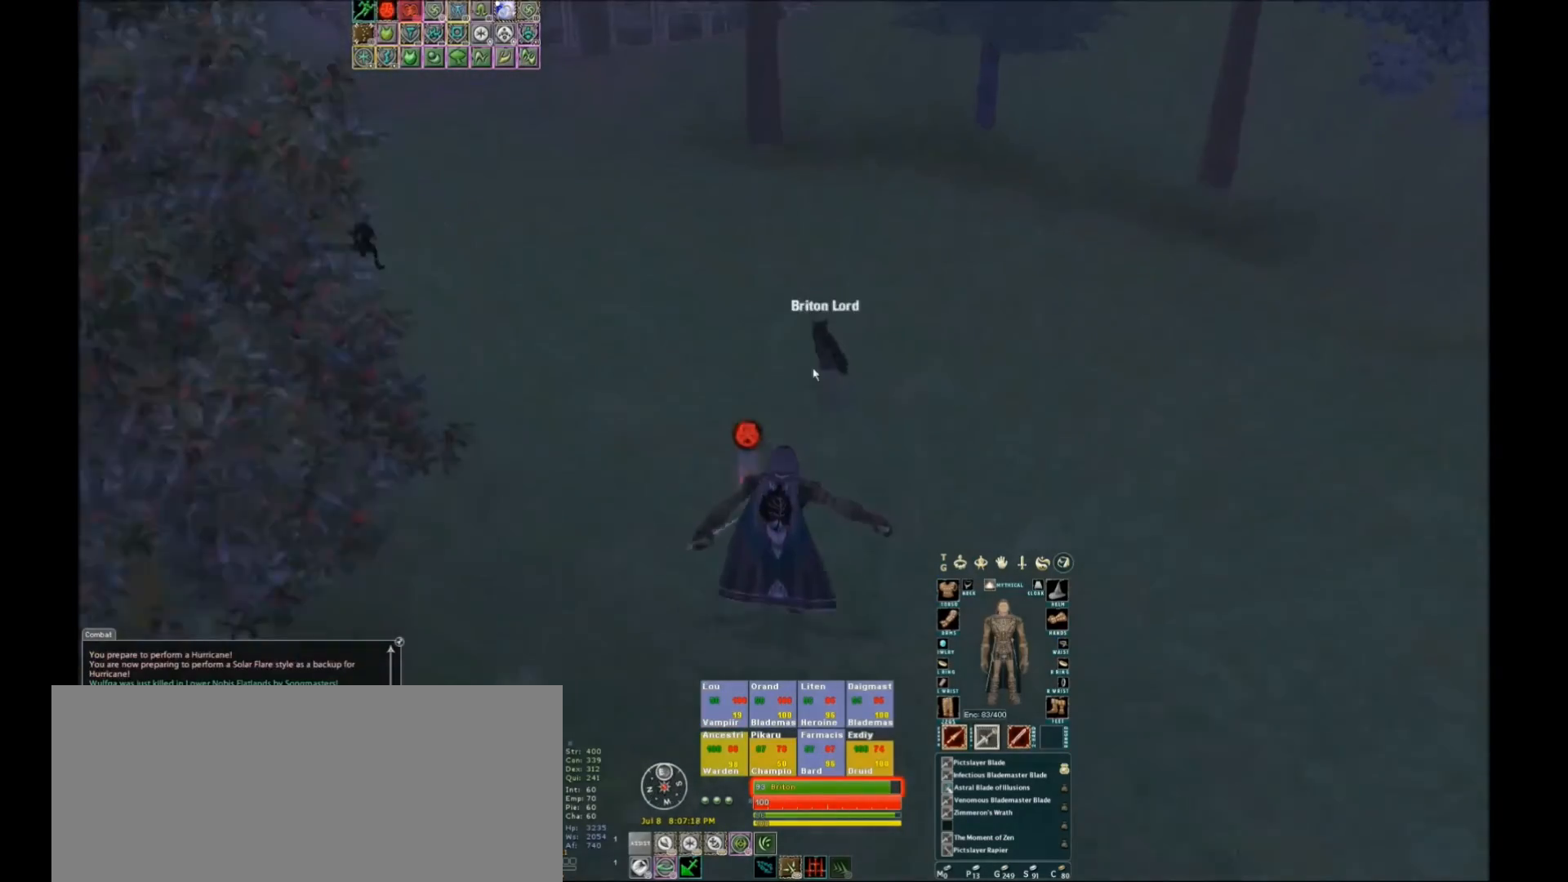
{"keys": [], "events": []}
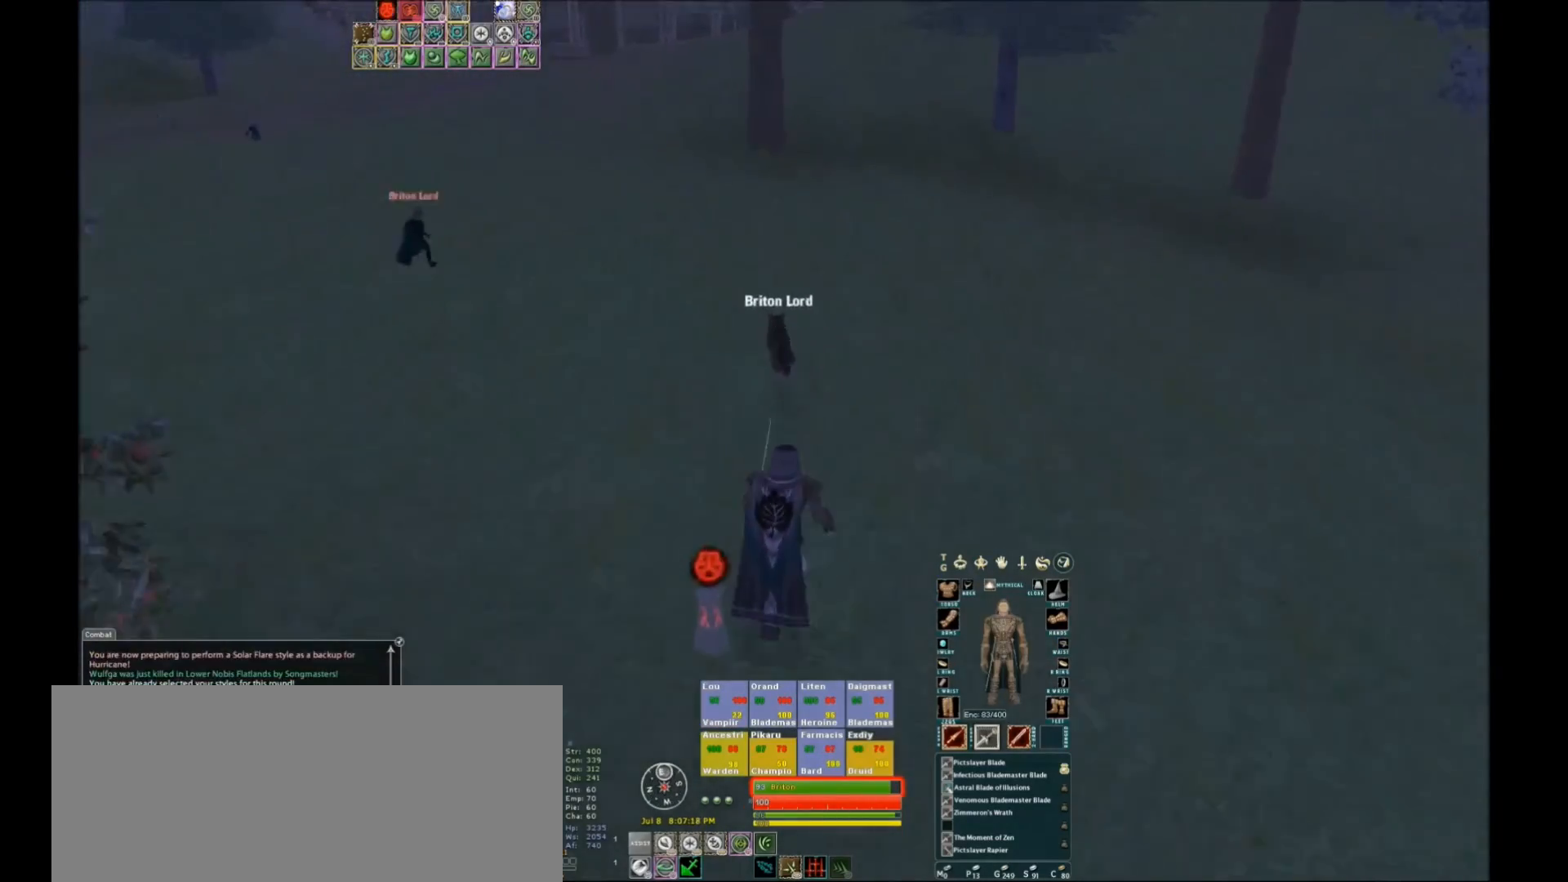
{"keys": [], "events": []}
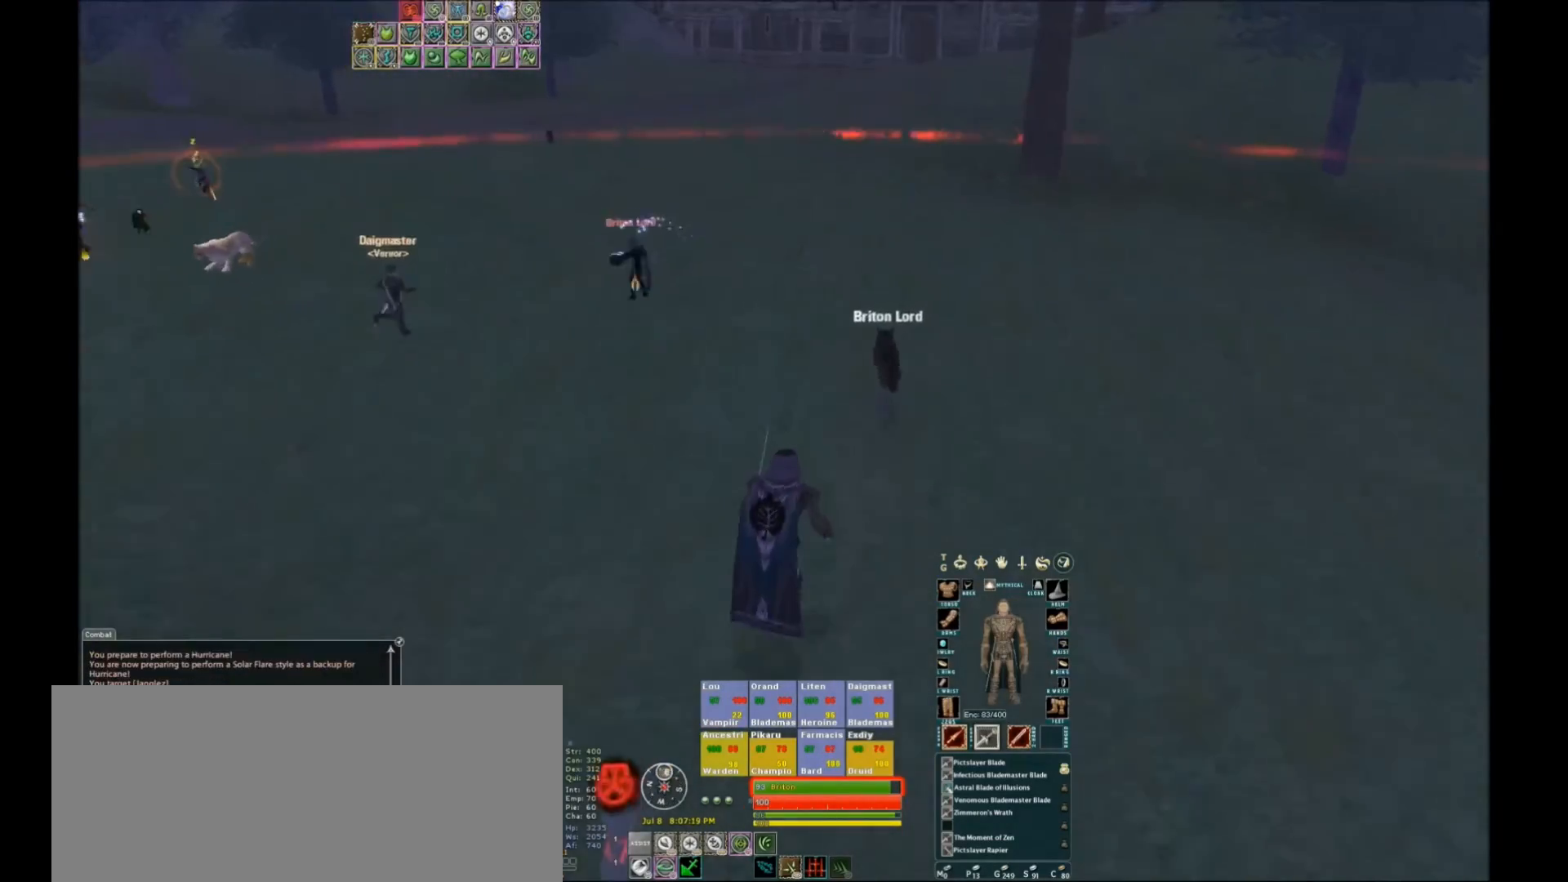
{"keys": [], "events": []}
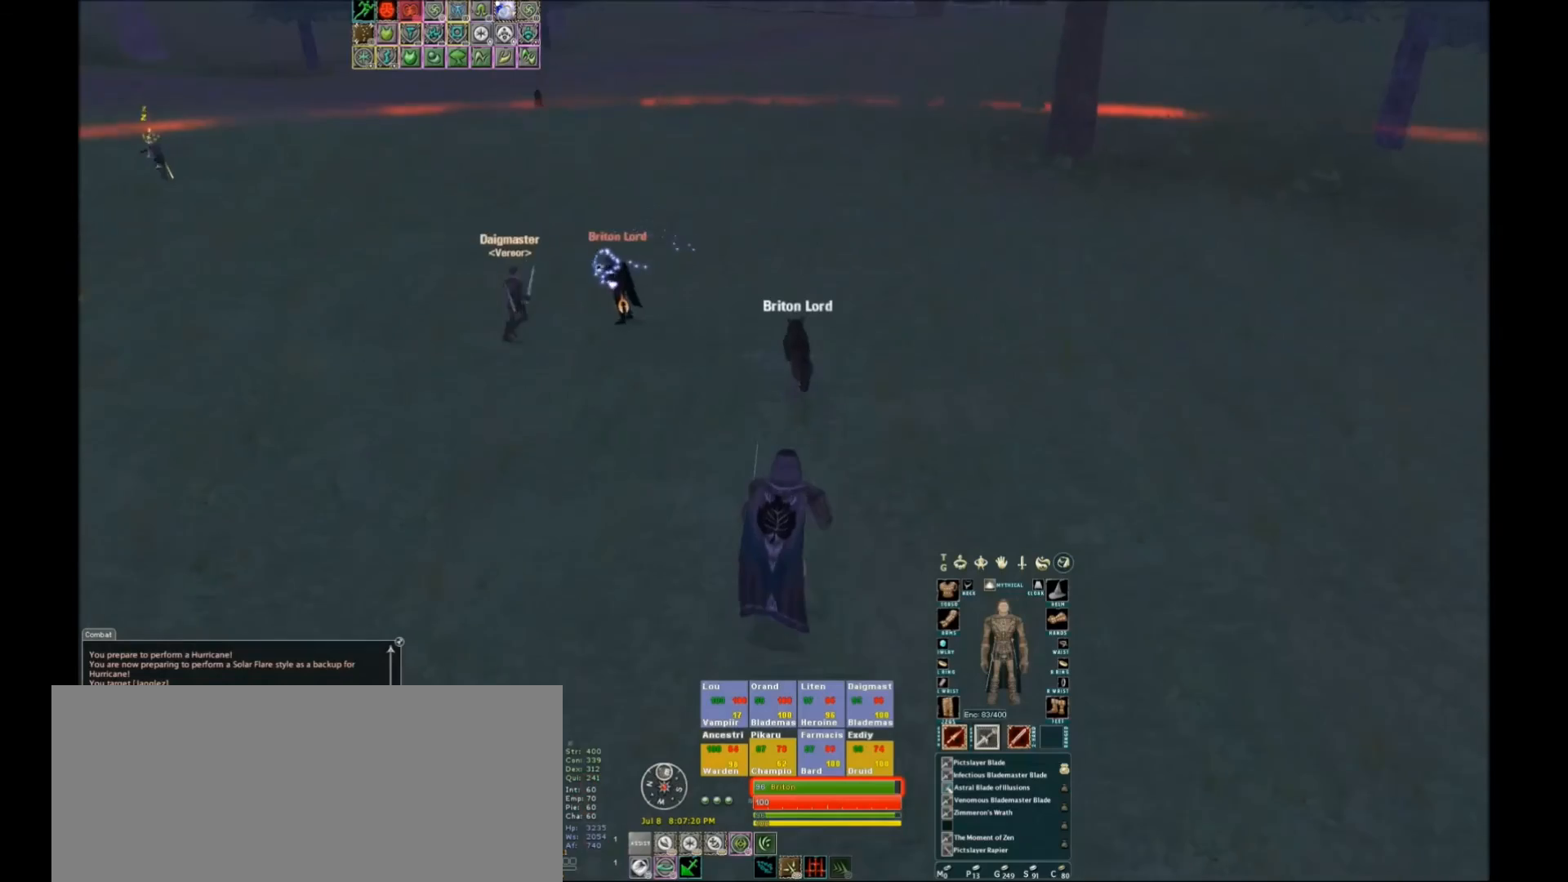
{"keys": [], "events": []}
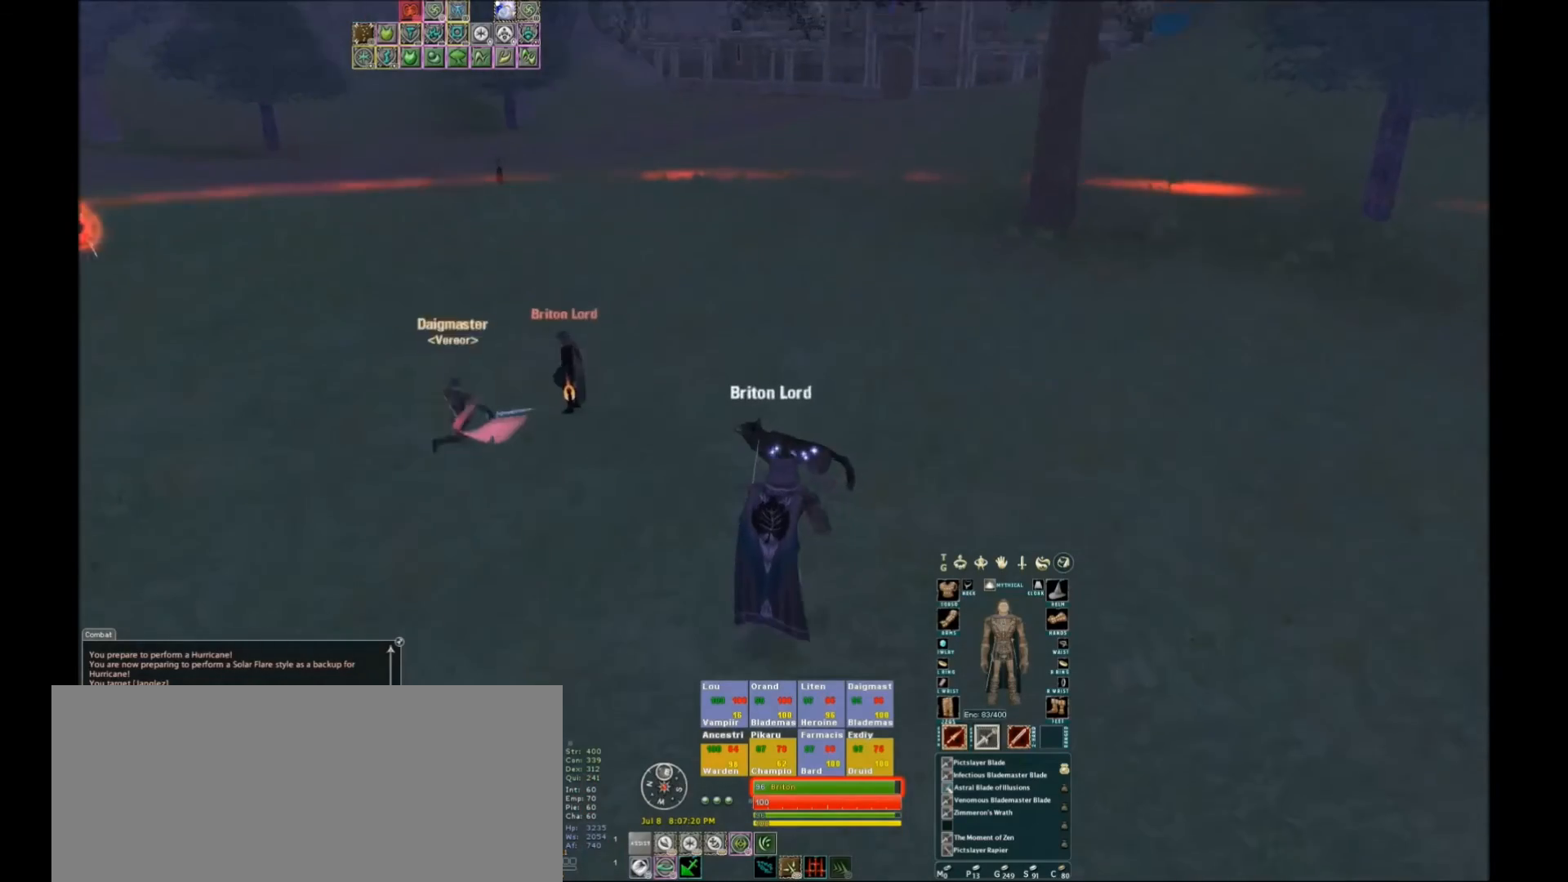
{"keys": [], "events": [[133, "space", "down"], [300, "space", "up"]]}